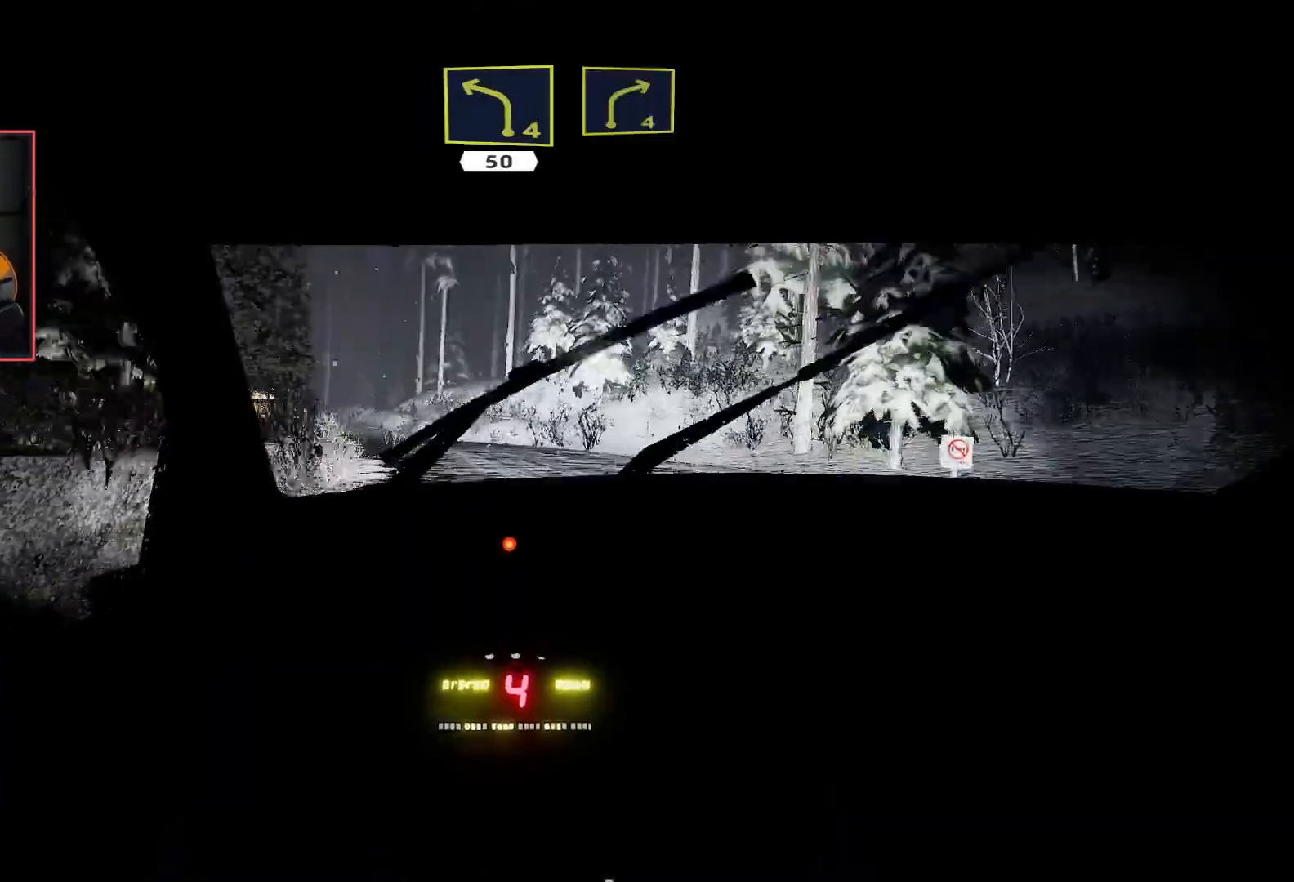
Gameplay with a controller (Xbox layout); each line is a JSON object with the inputs held at the frame after it. "events" lists button and stick changes between this image and that frame as [ms after this image, input, new state], when the widget could be followed in between.
{"buttons": [], "left_stick": "down-left", "right_stick": "center", "events": [[67, "left_stick", "left"], [117, "L2", "down"], [167, "R2", "up"], [417, "L2", "up"], [417, "left_stick", "down-left"]]}
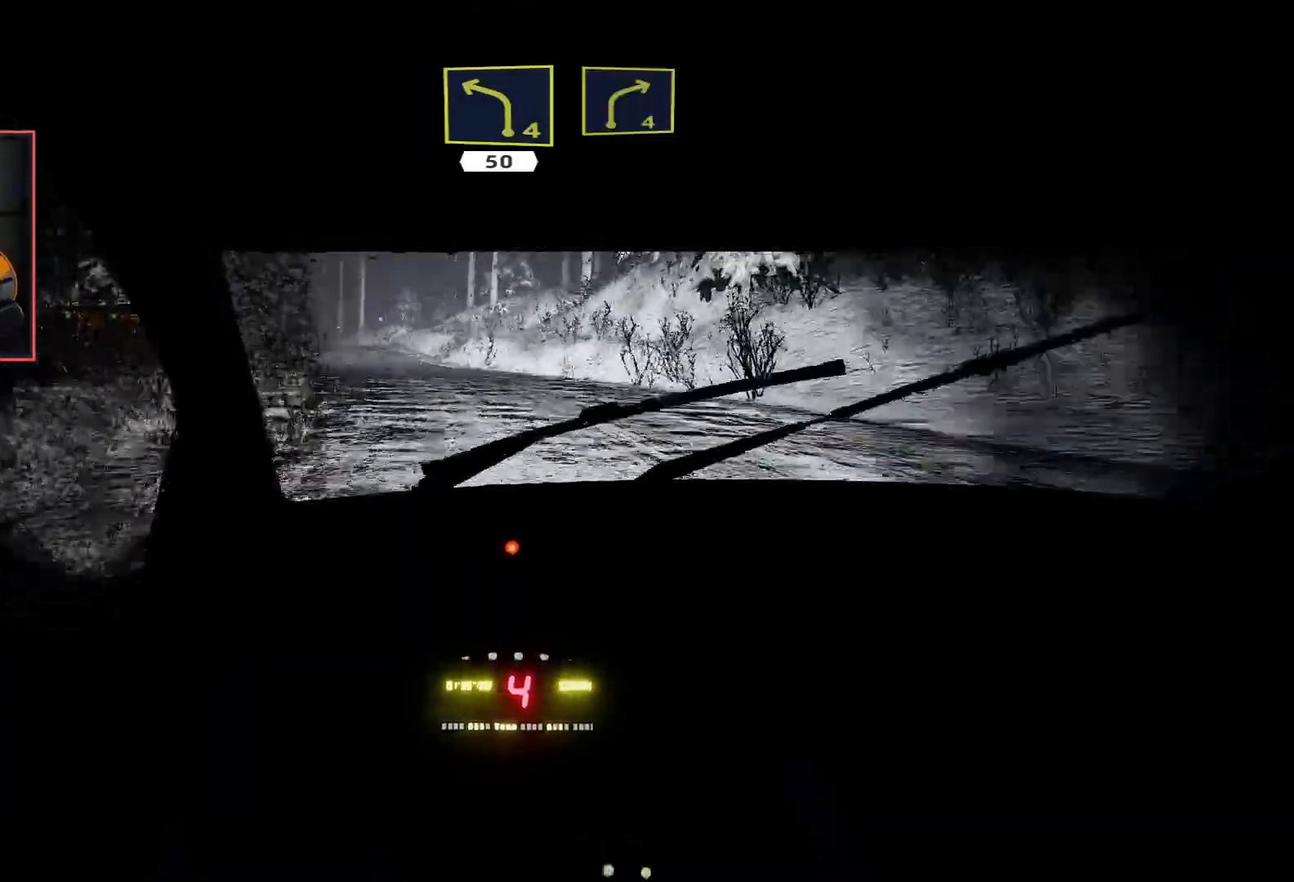
{"buttons": [], "left_stick": "left", "right_stick": "center", "events": [[17, "left_stick", "center"], [50, "R2", "down"], [133, "left_stick", "left"], [283, "R2", "up"]]}
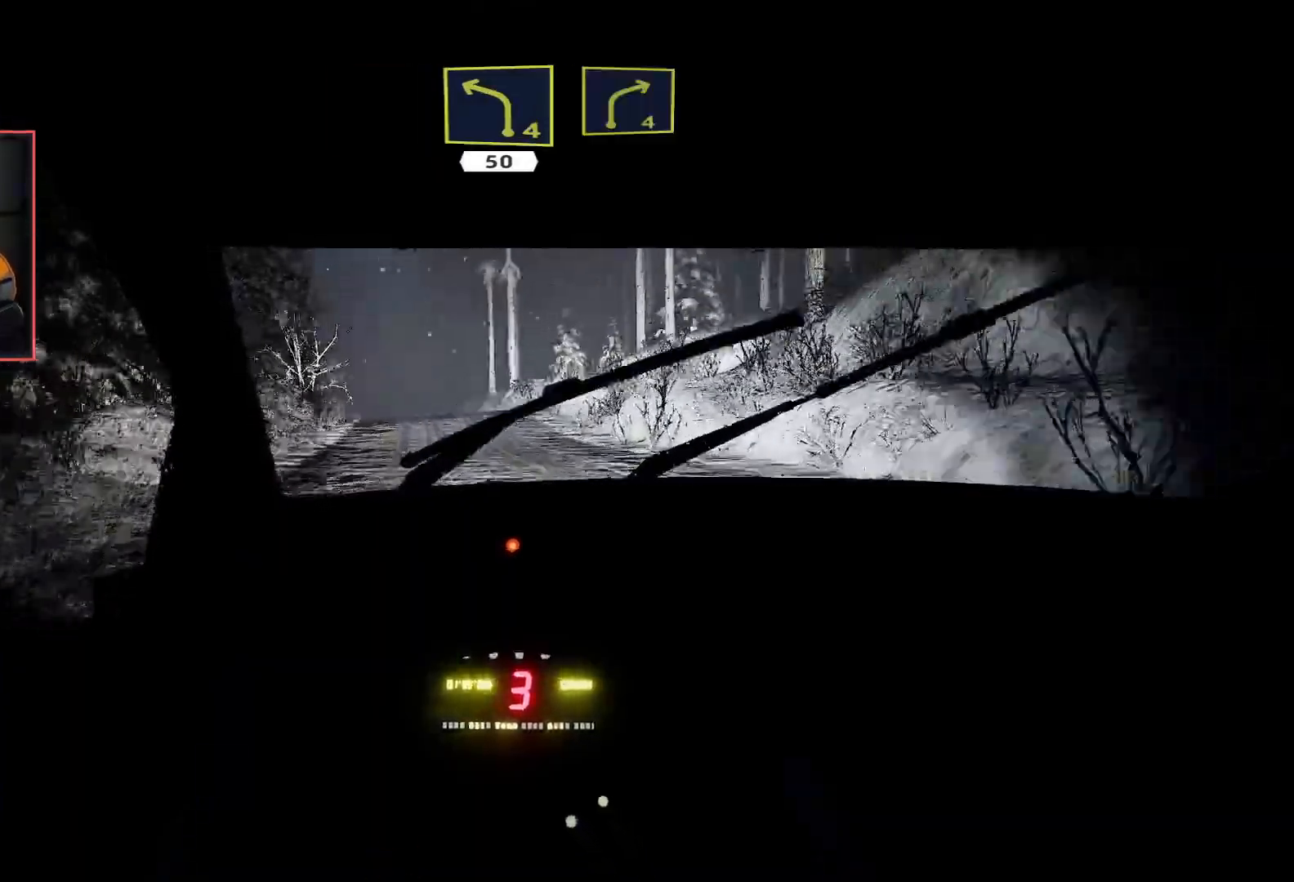
{"buttons": ["R2"], "left_stick": "right", "right_stick": "center", "events": [[83, "left_stick", "center"], [117, "R2", "down"], [233, "left_stick", "right"]]}
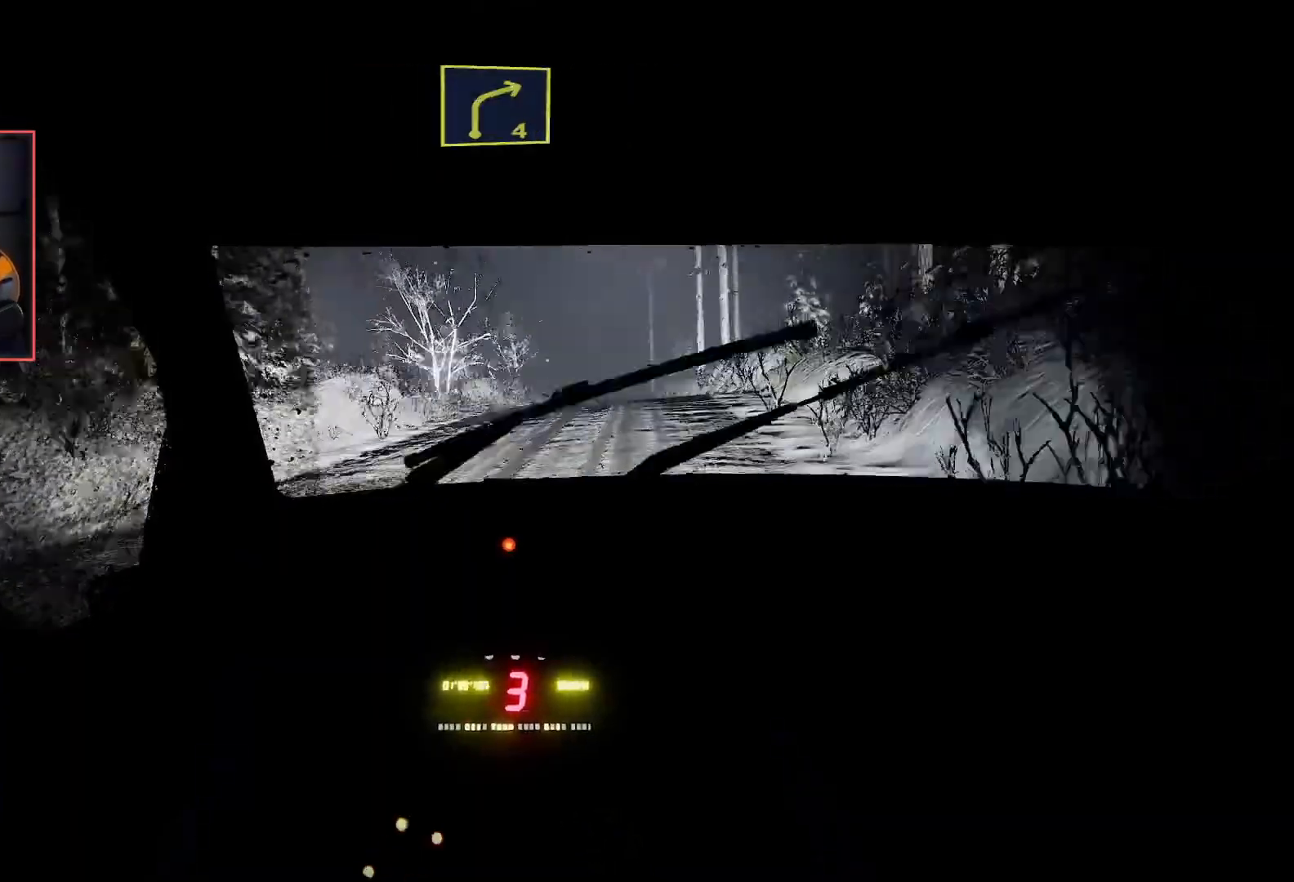
{"buttons": ["R2"], "left_stick": "down-left", "right_stick": "center", "events": [[33, "left_stick", "center"], [317, "left_stick", "left"], [483, "left_stick", "down-left"]]}
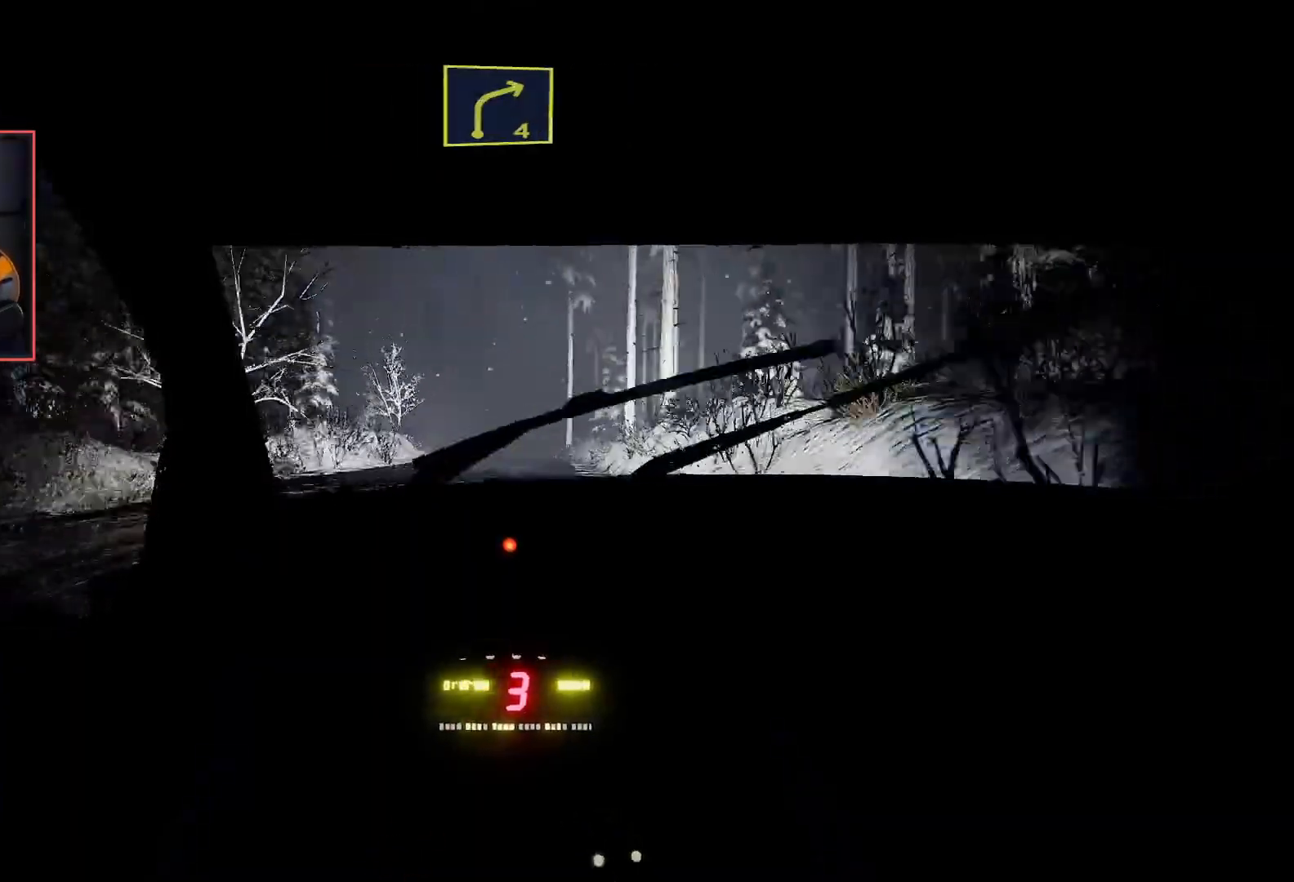
{"buttons": ["R2"], "left_stick": "center", "right_stick": "center", "events": [[167, "left_stick", "center"]]}
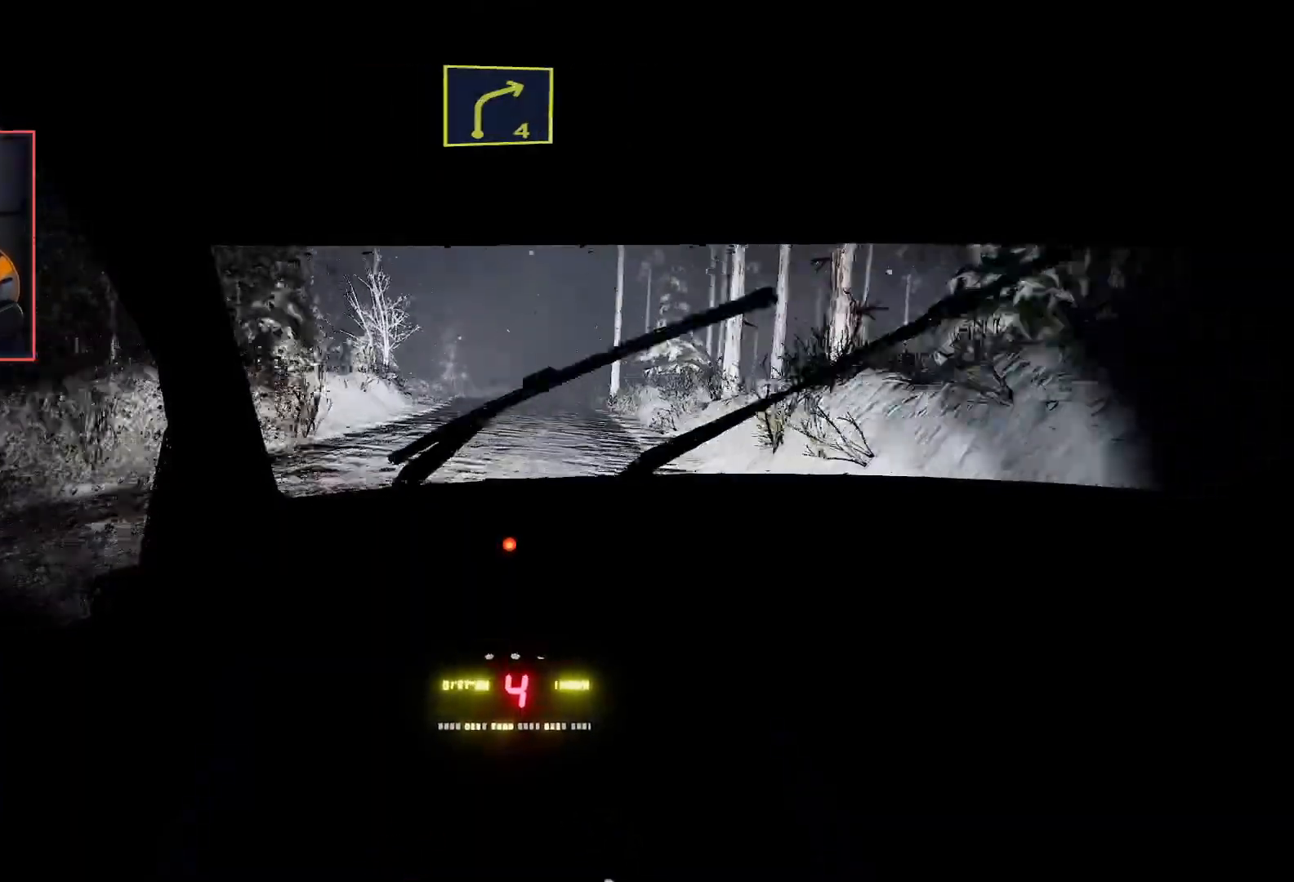
{"buttons": ["R2"], "left_stick": "center", "right_stick": "center", "events": [[200, "left_stick", "left"], [317, "left_stick", "center"]]}
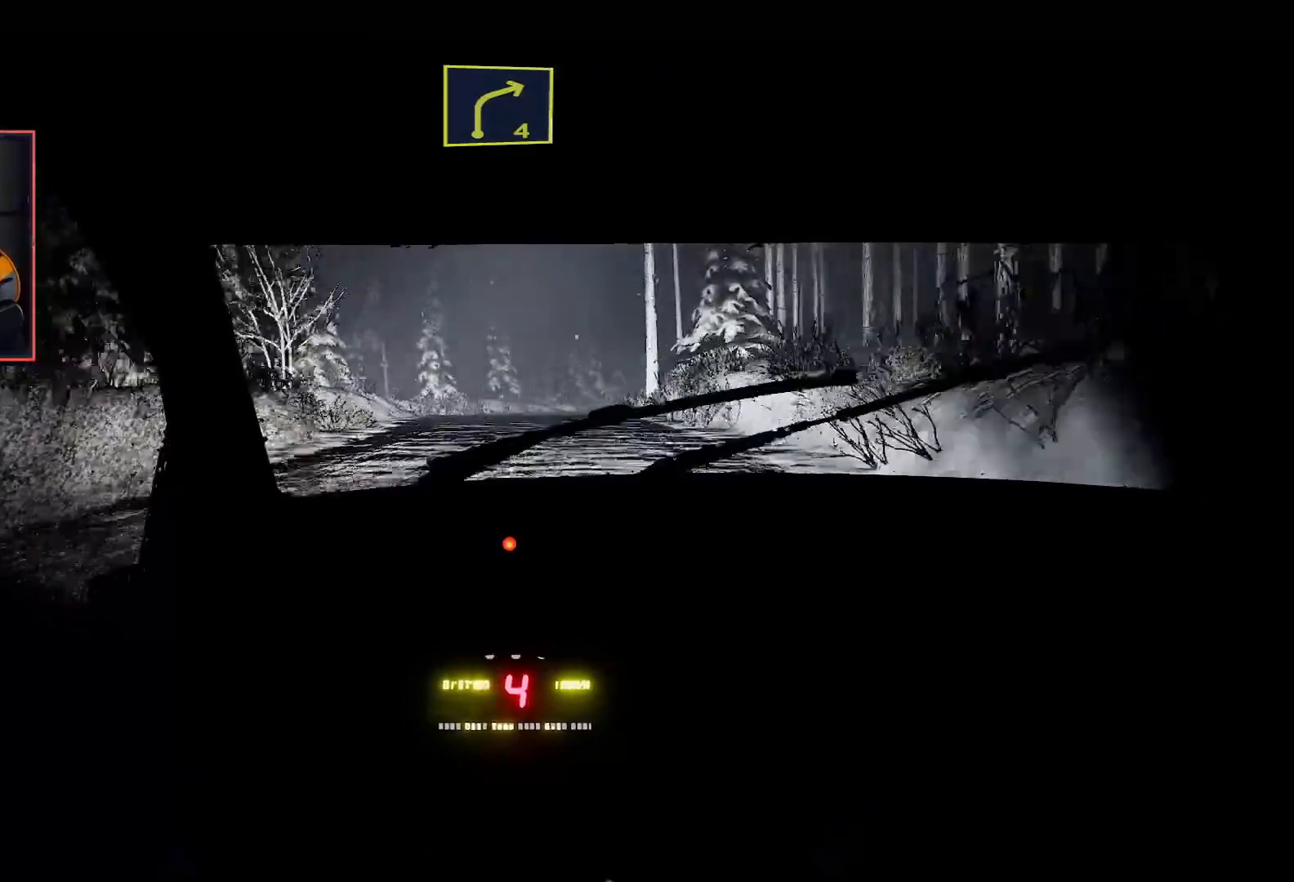
{"buttons": ["L2"], "left_stick": "right", "right_stick": "center", "events": [[450, "left_stick", "right"], [500, "L2", "down"], [500, "R2", "up"]]}
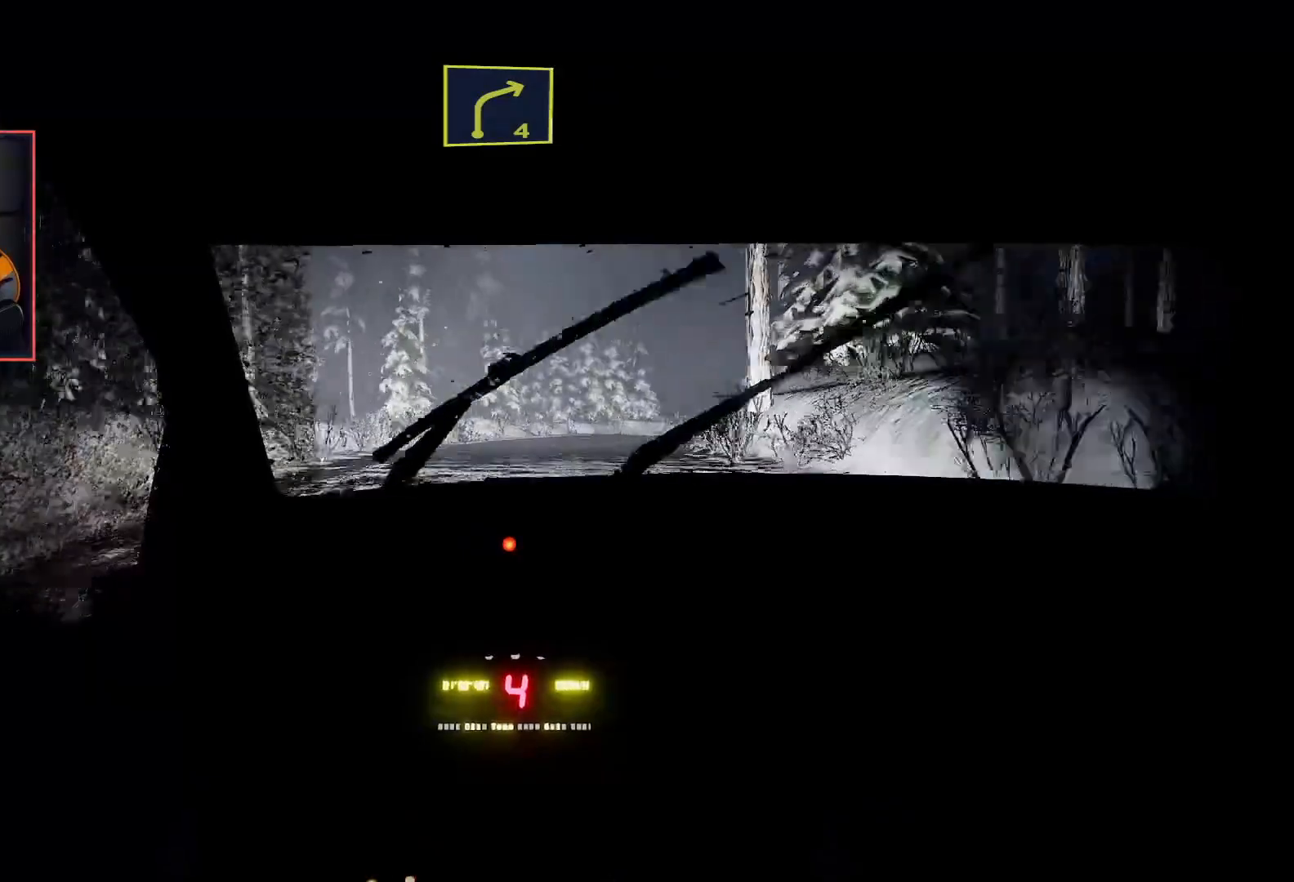
{"buttons": ["R2"], "left_stick": "center", "right_stick": "center", "events": [[367, "left_stick", "center"], [383, "L2", "up"], [417, "R2", "down"]]}
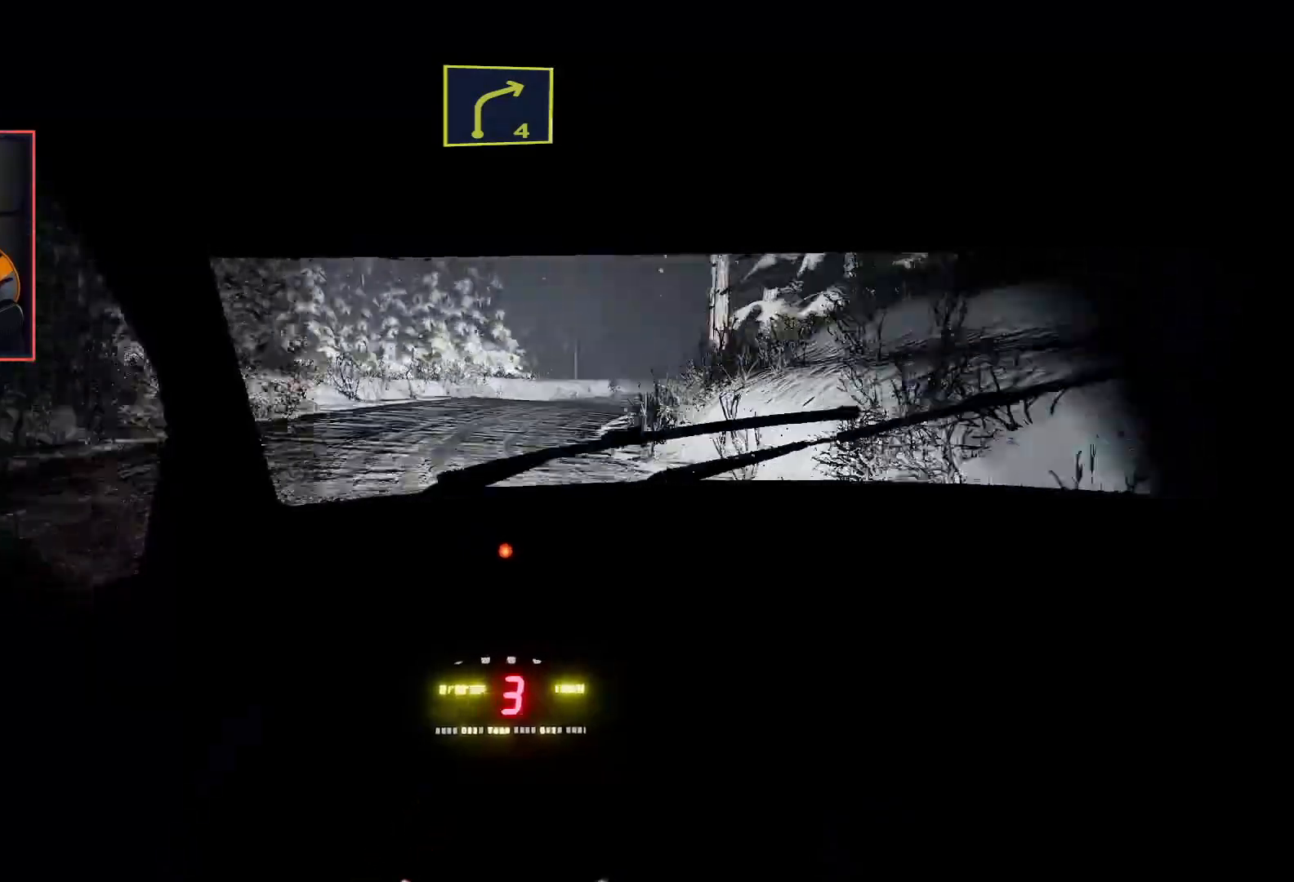
{"buttons": ["R2"], "left_stick": "center", "right_stick": "center", "events": []}
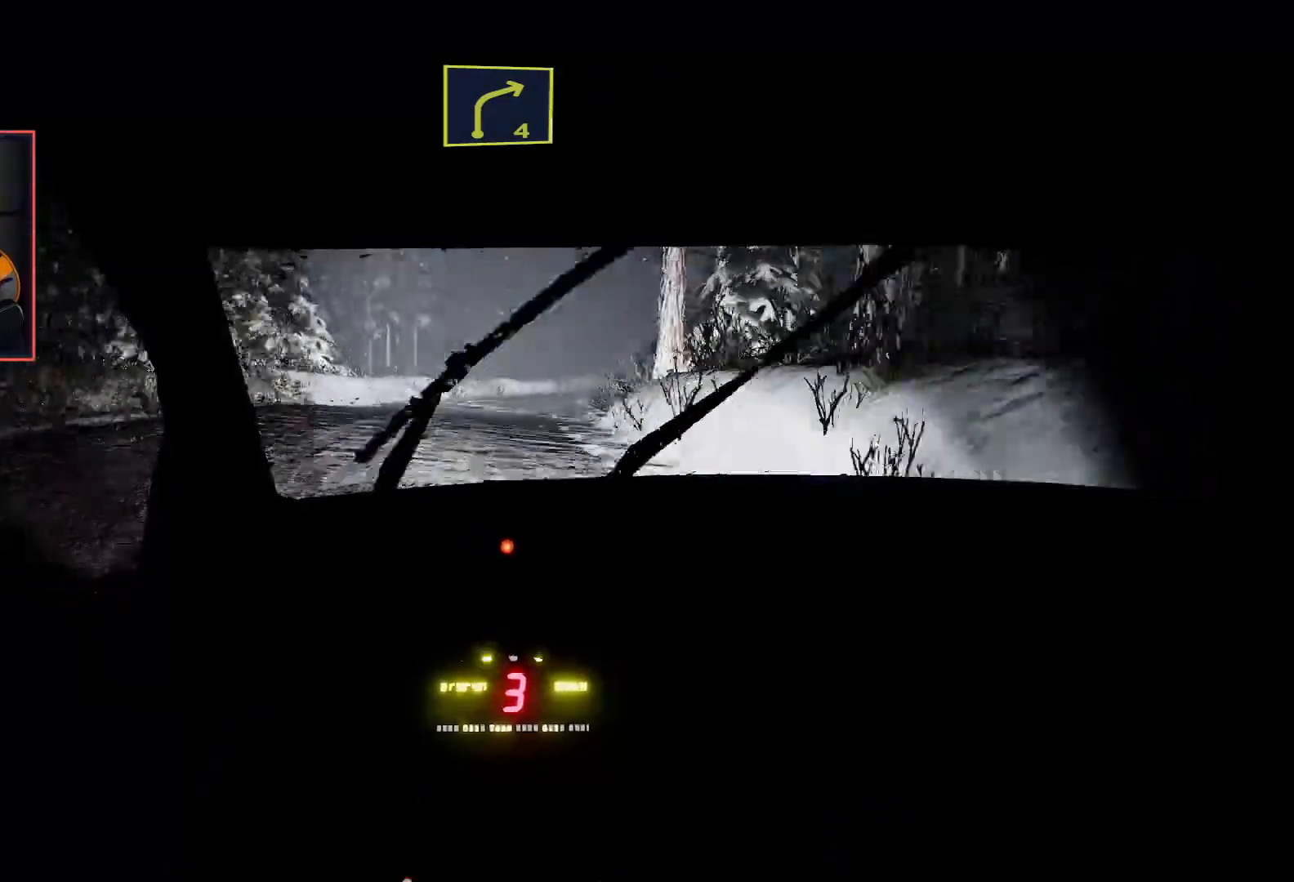
{"buttons": ["R2"], "left_stick": "center", "right_stick": "center", "events": [[17, "R2", "up"], [33, "left_stick", "right"], [83, "L2", "down"], [267, "L2", "up"], [283, "left_stick", "center"], [300, "R2", "down"]]}
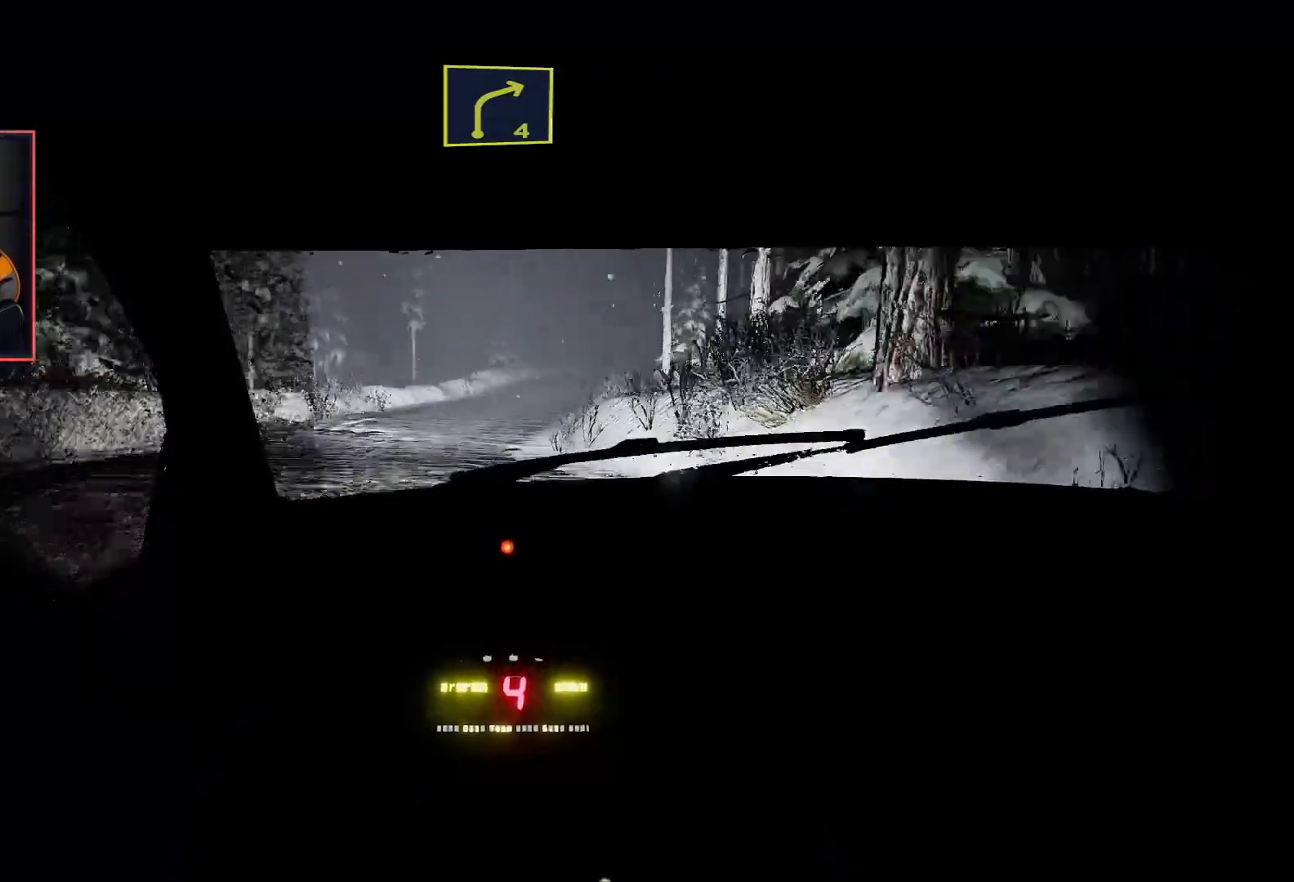
{"buttons": ["R2"], "left_stick": "center", "right_stick": "center", "events": []}
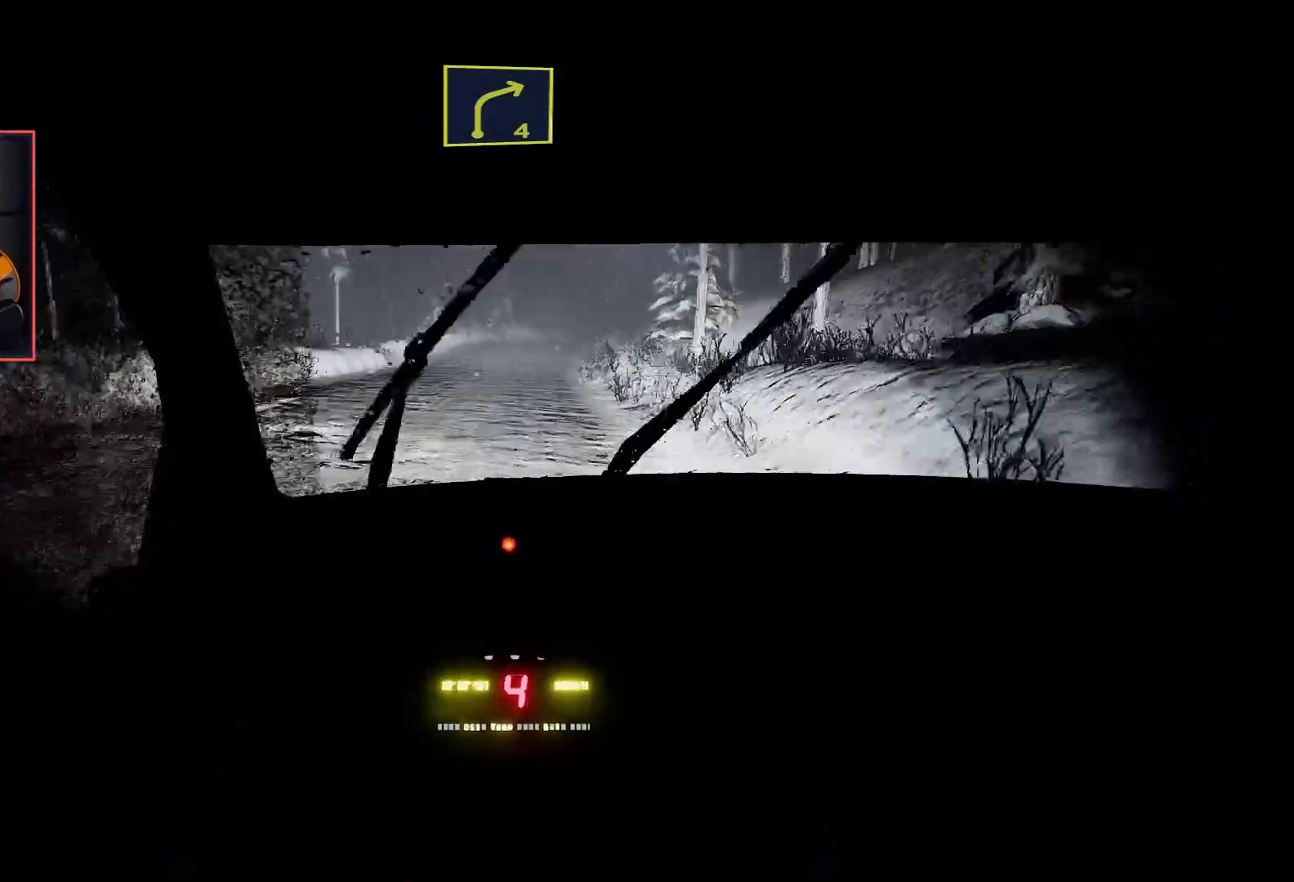
{"buttons": ["R2"], "left_stick": "right", "right_stick": "center", "events": [[450, "left_stick", "right"]]}
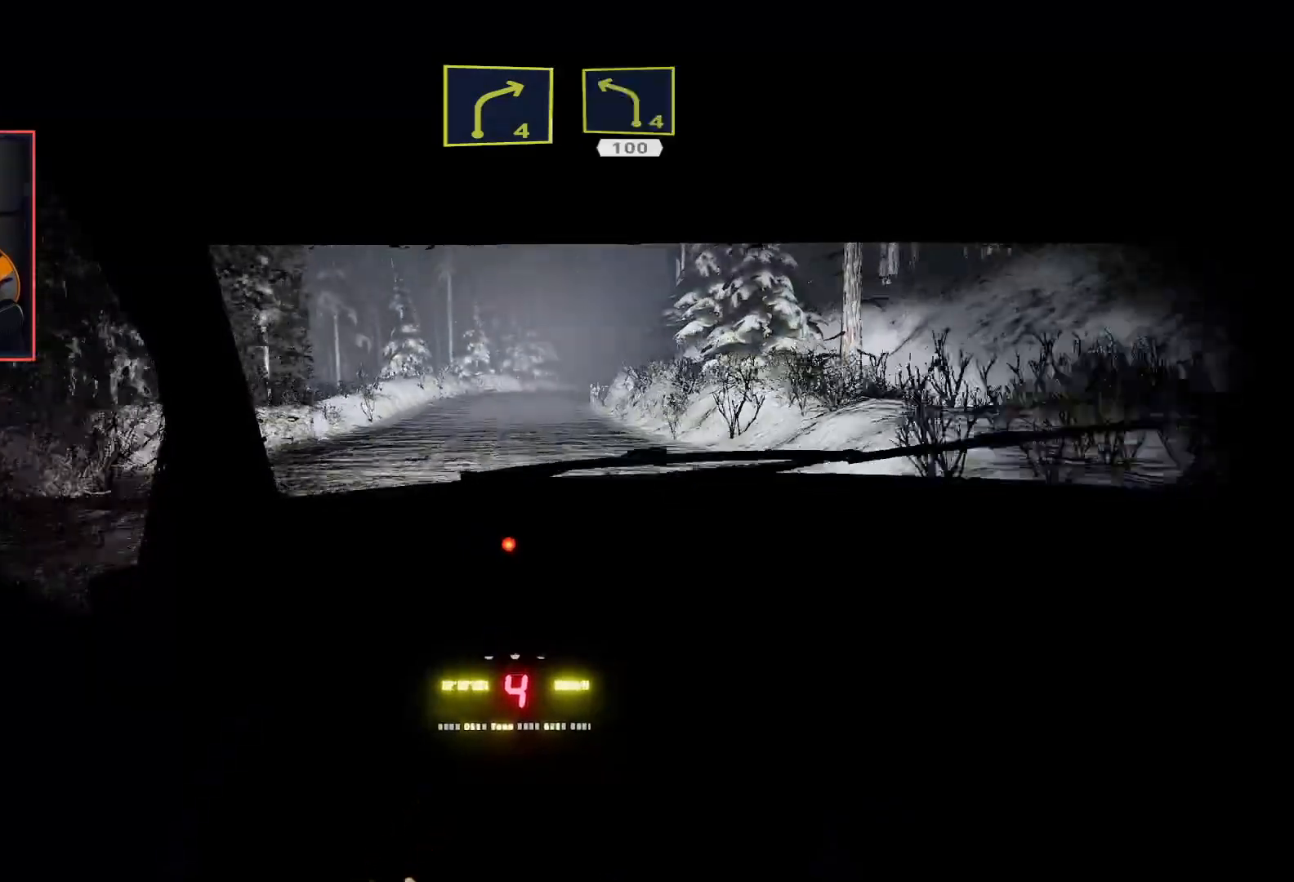
{"buttons": ["R2"], "left_stick": "left", "right_stick": "center", "events": [[150, "left_stick", "center"], [467, "left_stick", "left"]]}
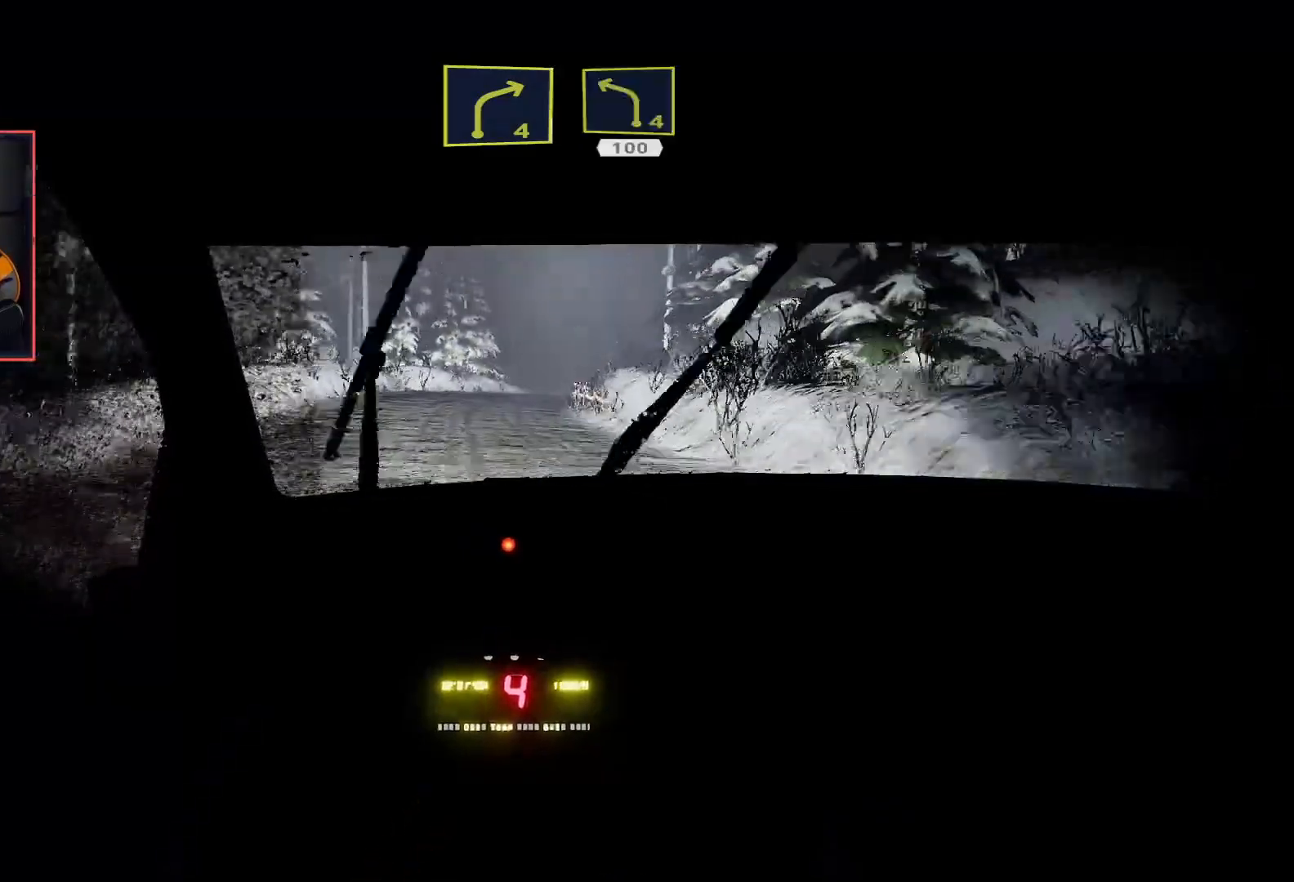
{"buttons": ["R2"], "left_stick": "right", "right_stick": "center", "events": [[117, "left_stick", "center"], [250, "left_stick", "right"]]}
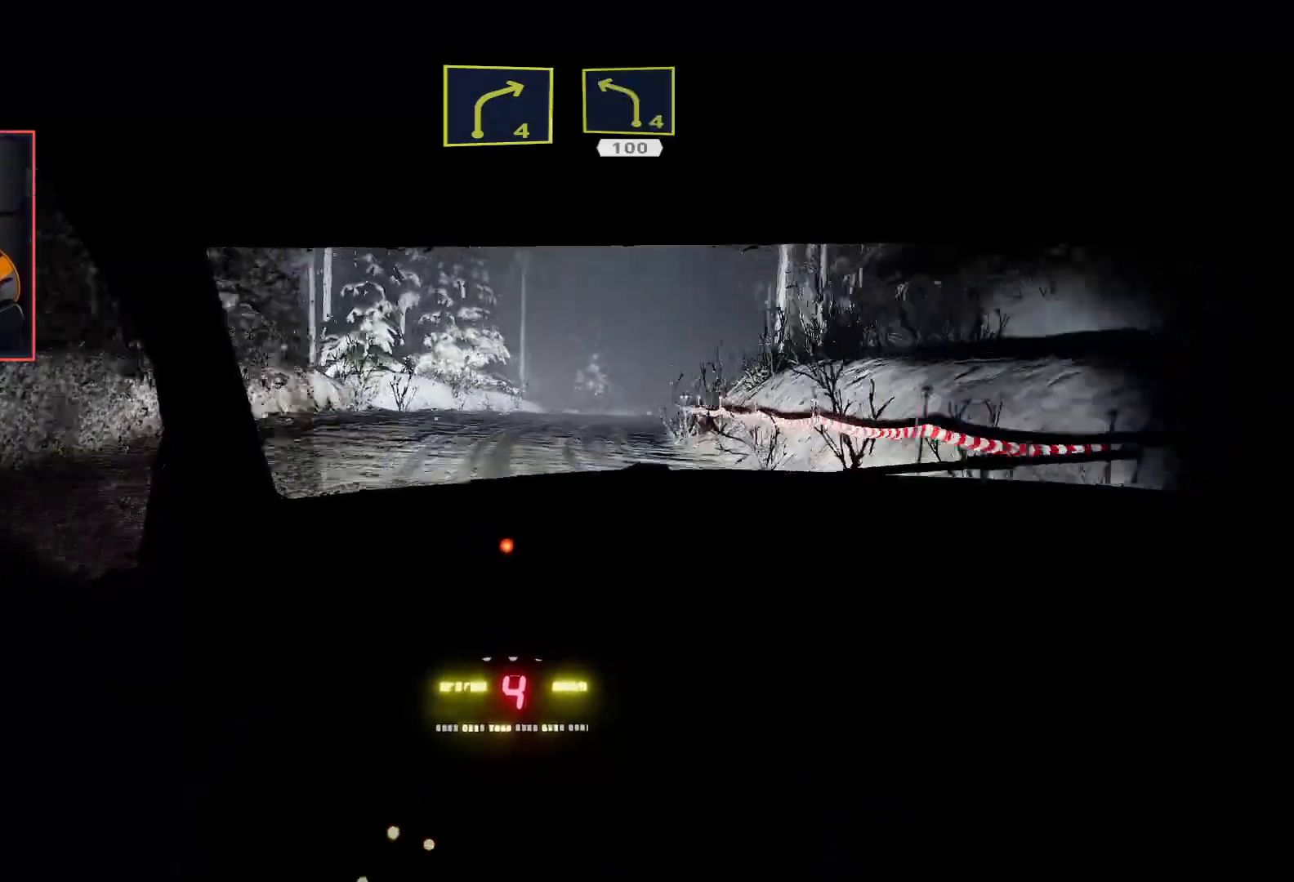
{"buttons": ["R2"], "left_stick": "center", "right_stick": "center", "events": [[33, "left_stick", "center"], [67, "L2", "down"], [83, "R2", "up"], [333, "L2", "up"], [383, "R2", "down"]]}
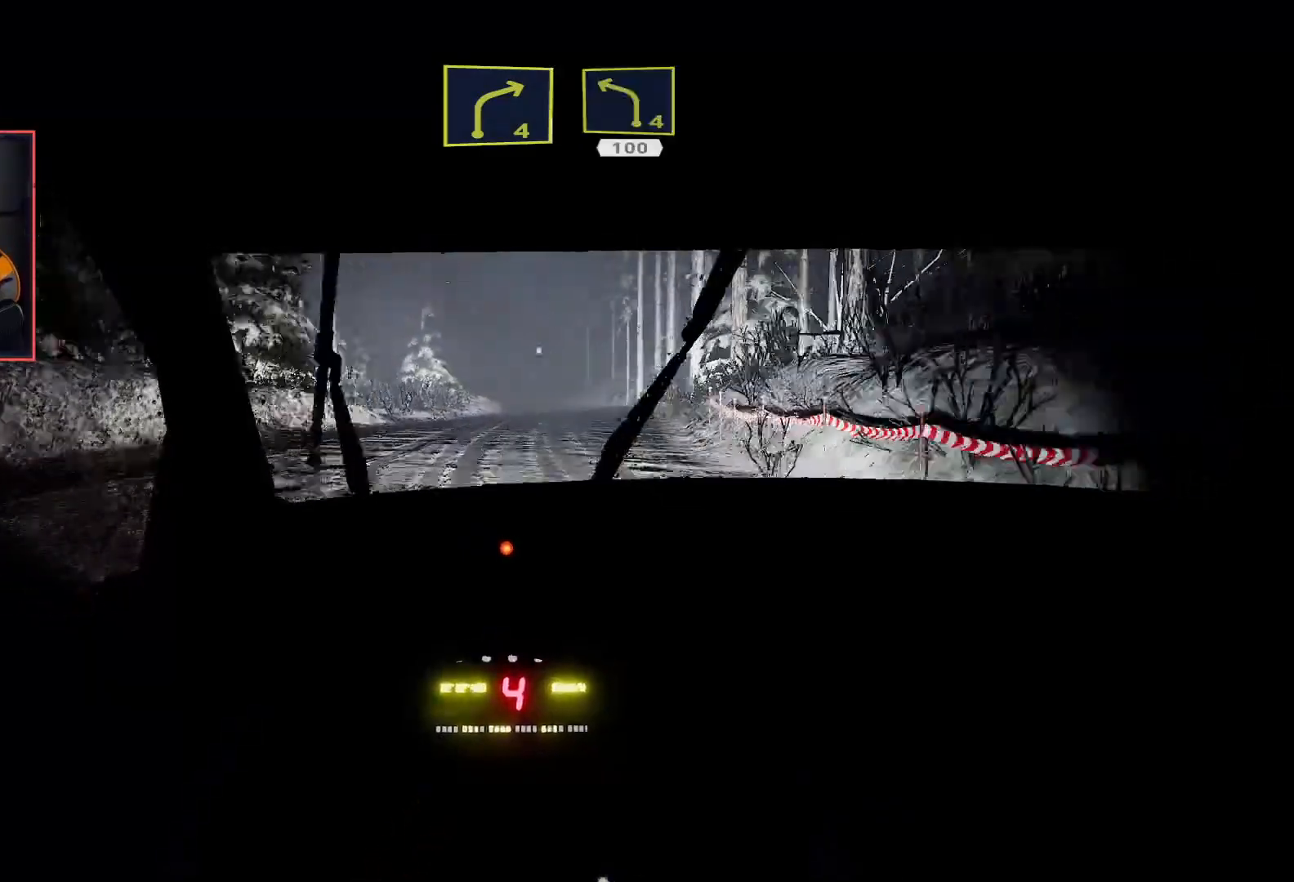
{"buttons": ["R2"], "left_stick": "center", "right_stick": "center", "events": []}
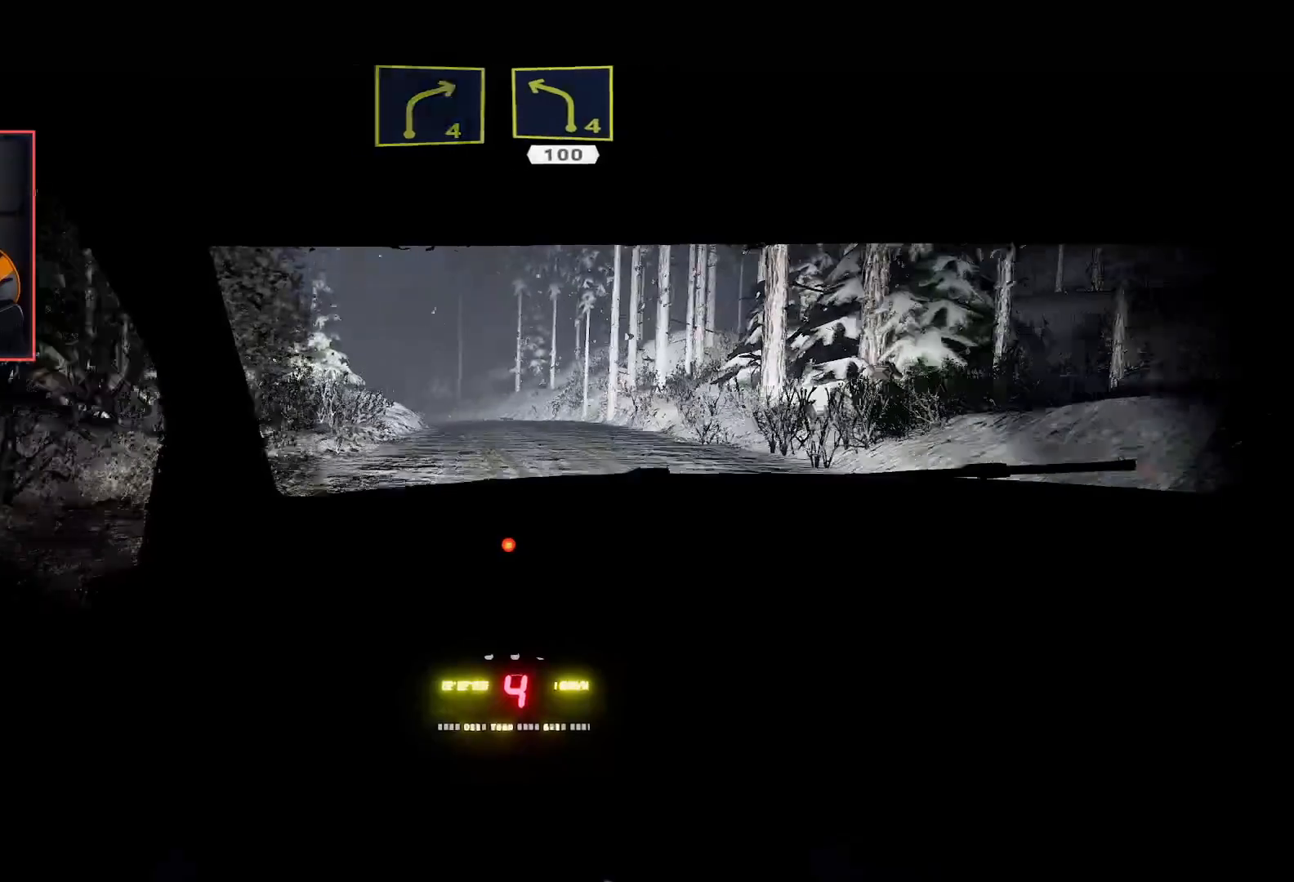
{"buttons": ["R2"], "left_stick": "center", "right_stick": "center", "events": [[167, "left_stick", "right"], [383, "left_stick", "center"]]}
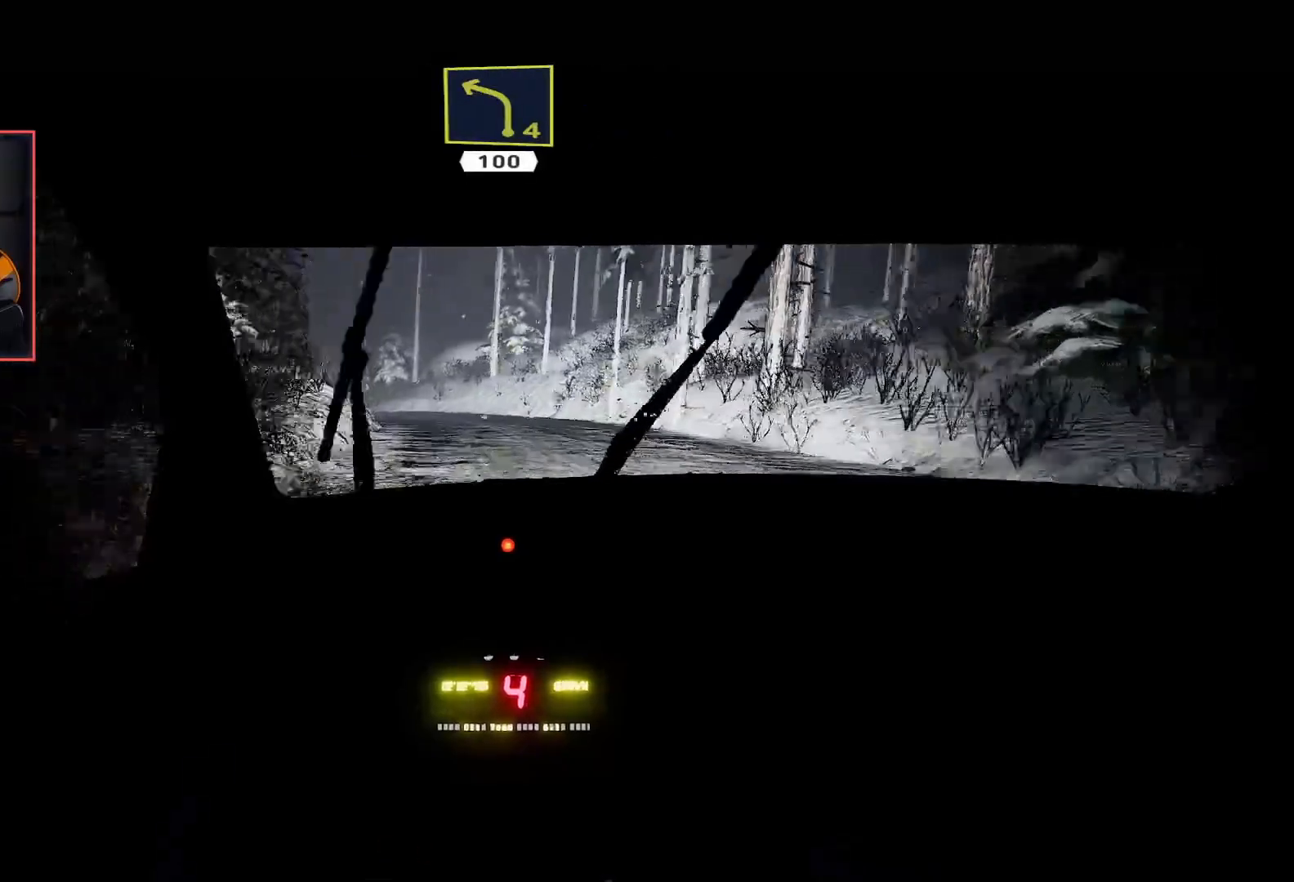
{"buttons": ["L2"], "left_stick": "center", "right_stick": "center", "events": [[117, "left_stick", "left"], [217, "L2", "down"], [267, "R2", "up"], [500, "left_stick", "center"]]}
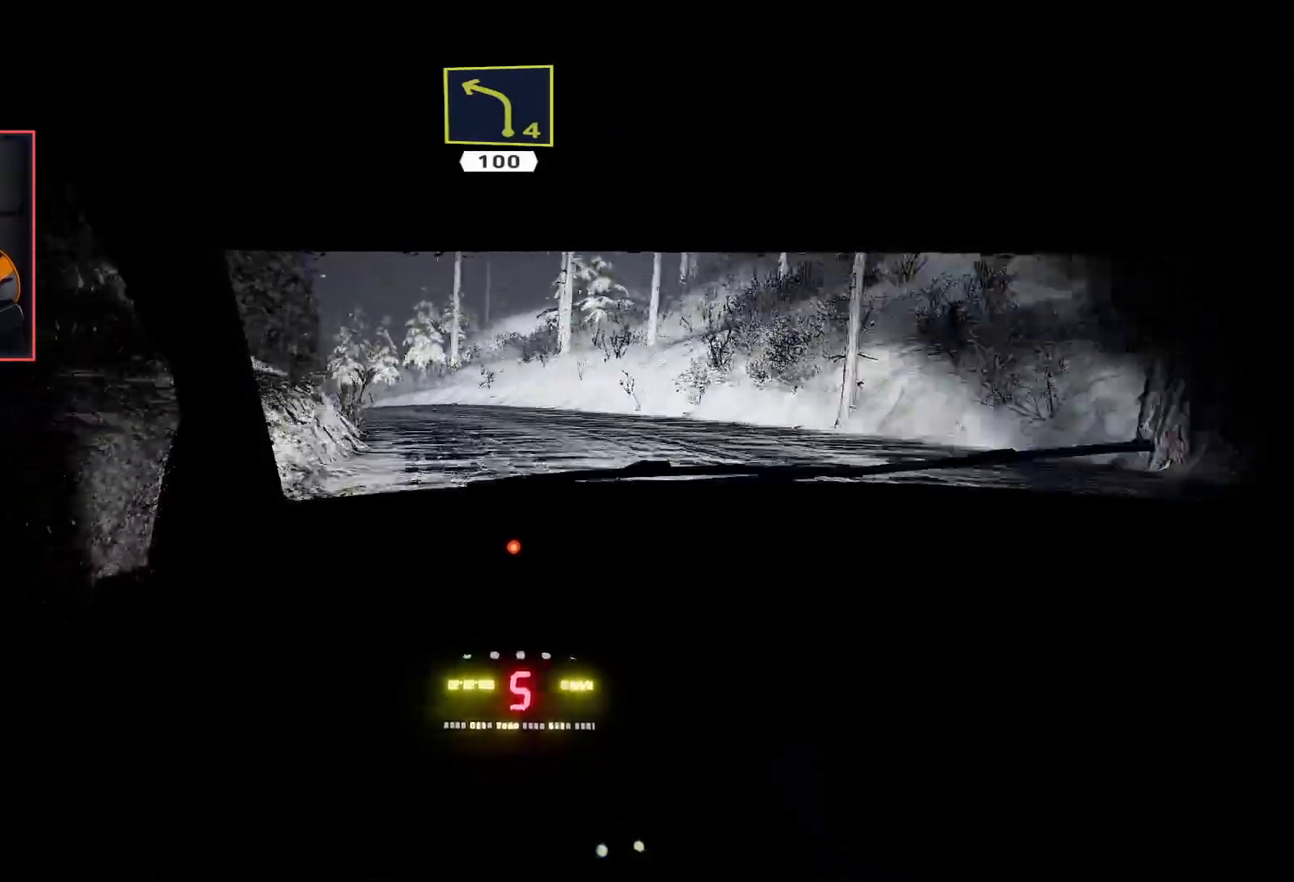
{"buttons": [], "left_stick": "down-left", "right_stick": "center", "events": [[133, "R2", "down"], [150, "L2", "up"], [283, "R2", "up"], [350, "R2", "down"], [467, "R2", "up"], [500, "left_stick", "down-left"]]}
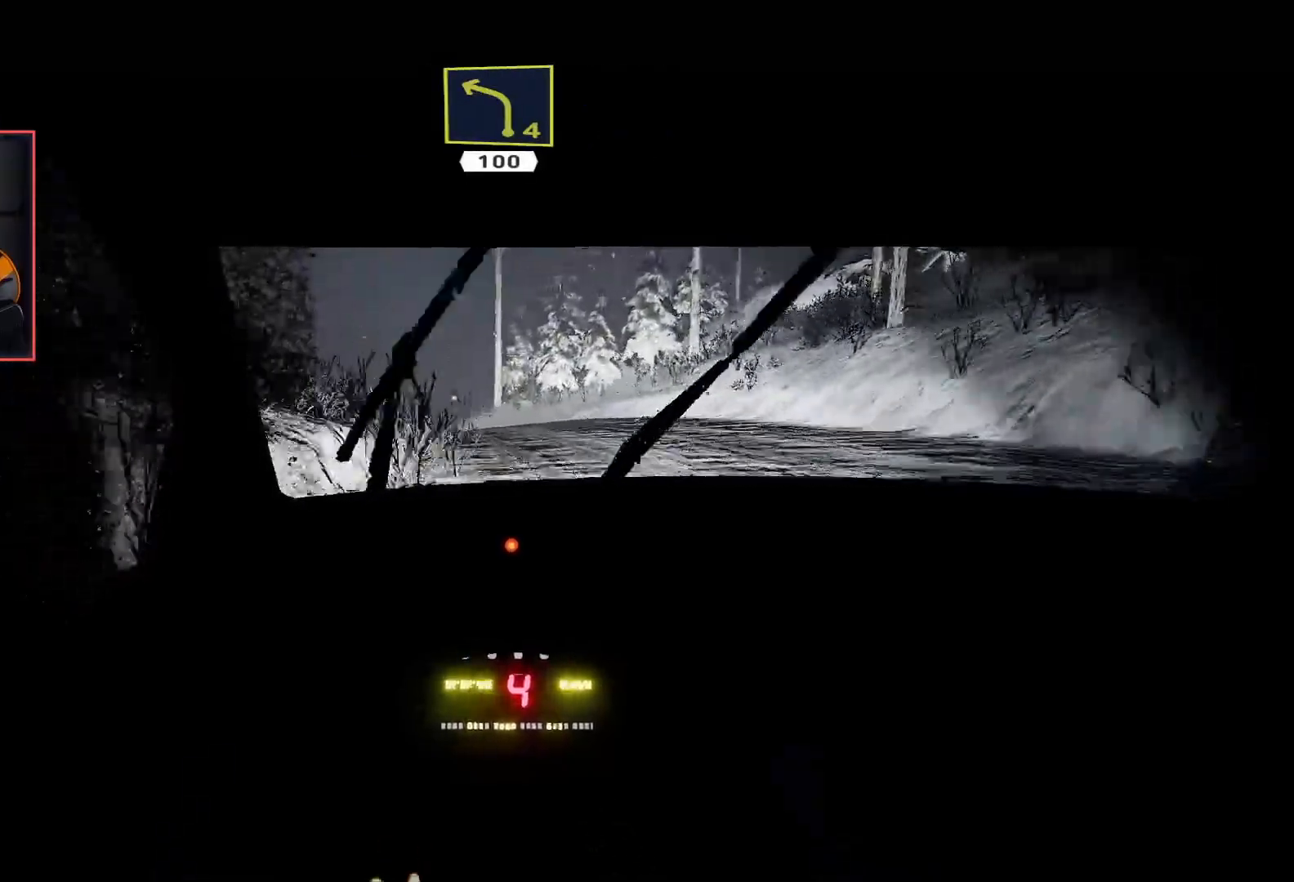
{"buttons": ["R2"], "left_stick": "center", "right_stick": "center", "events": [[17, "R2", "down"], [133, "R2", "up"], [200, "R2", "down"], [267, "left_stick", "center"]]}
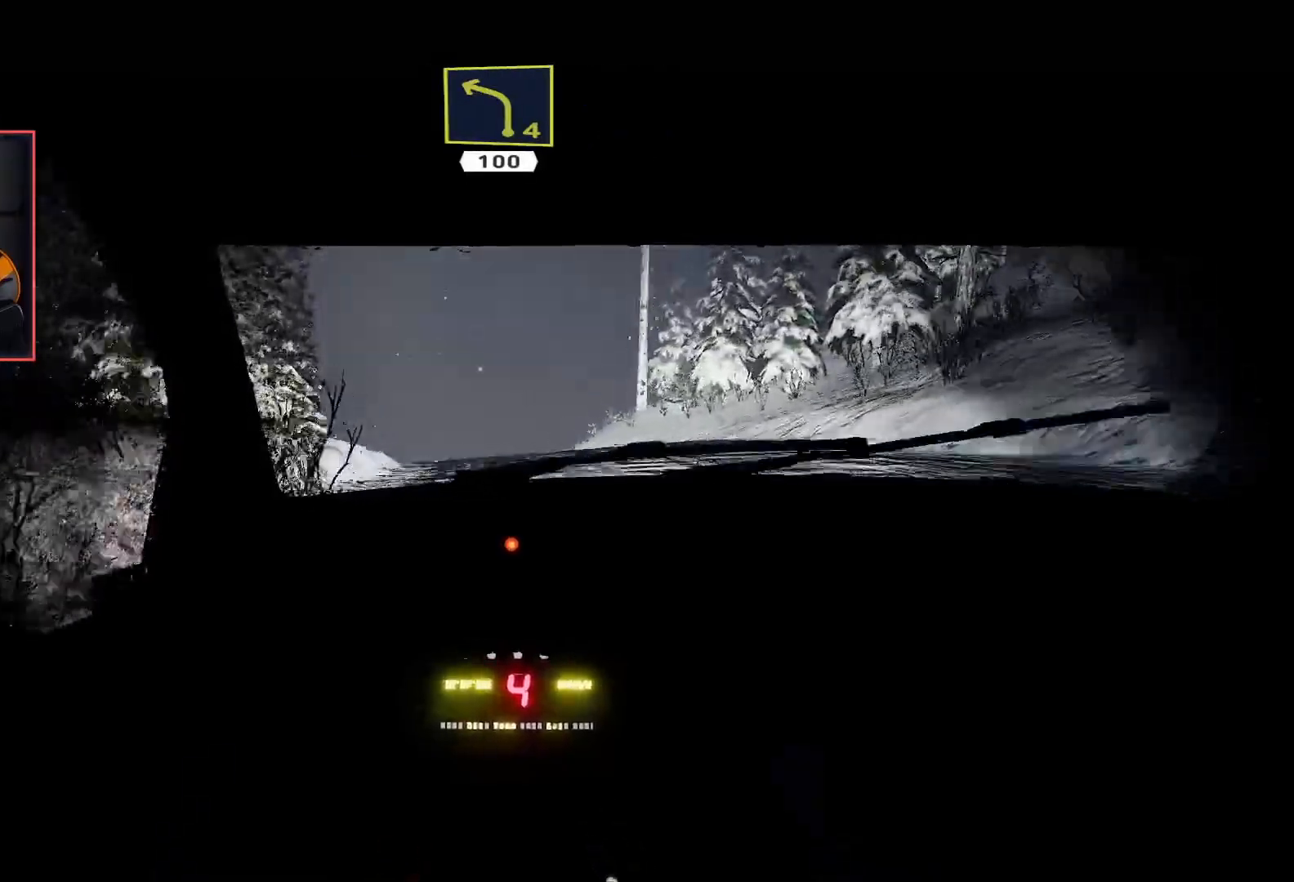
{"buttons": ["R2"], "left_stick": "center", "right_stick": "center", "events": [[33, "left_stick", "left"], [117, "R2", "up"], [300, "left_stick", "center"], [317, "R2", "down"]]}
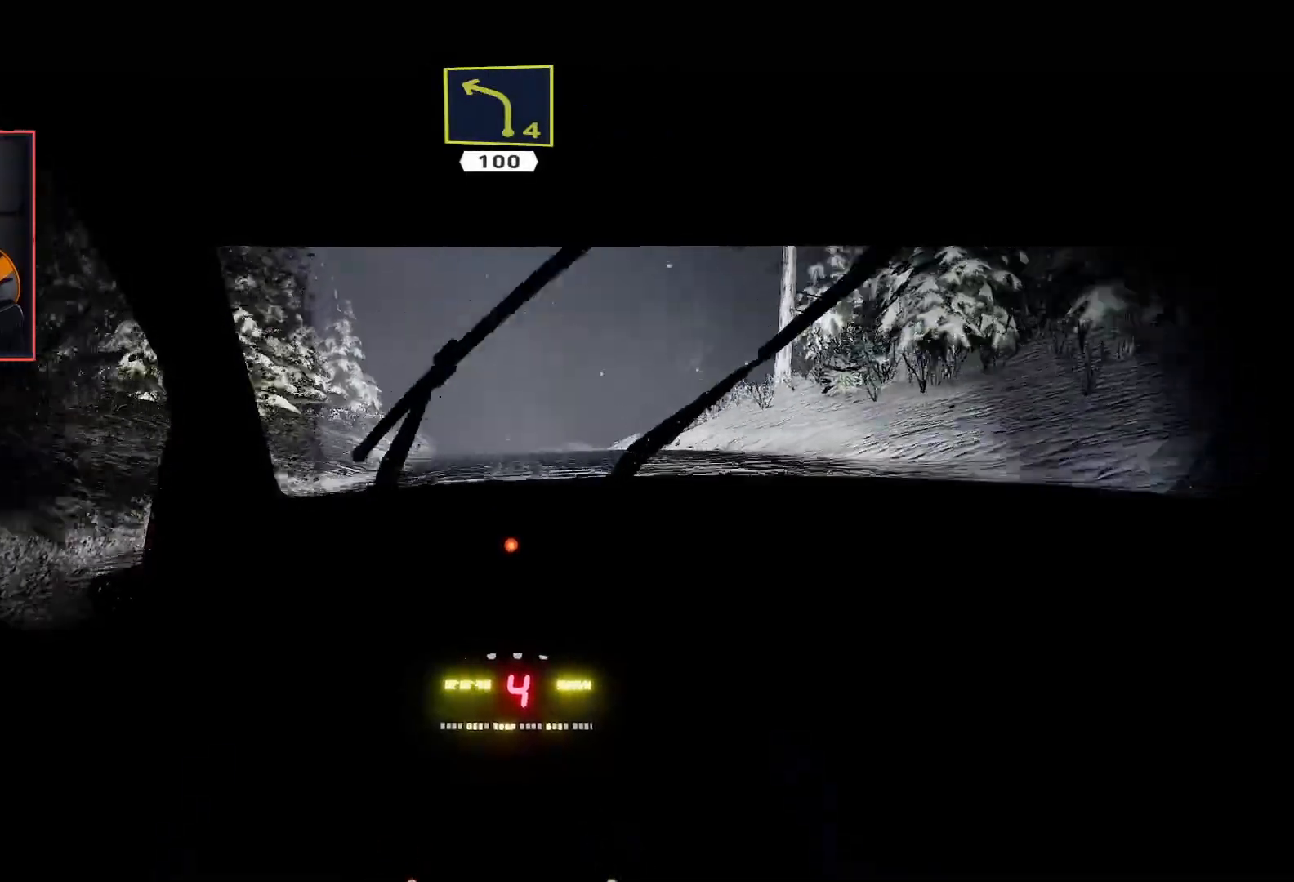
{"buttons": ["R2"], "left_stick": "center", "right_stick": "center", "events": [[117, "R2", "up"], [367, "R2", "down"]]}
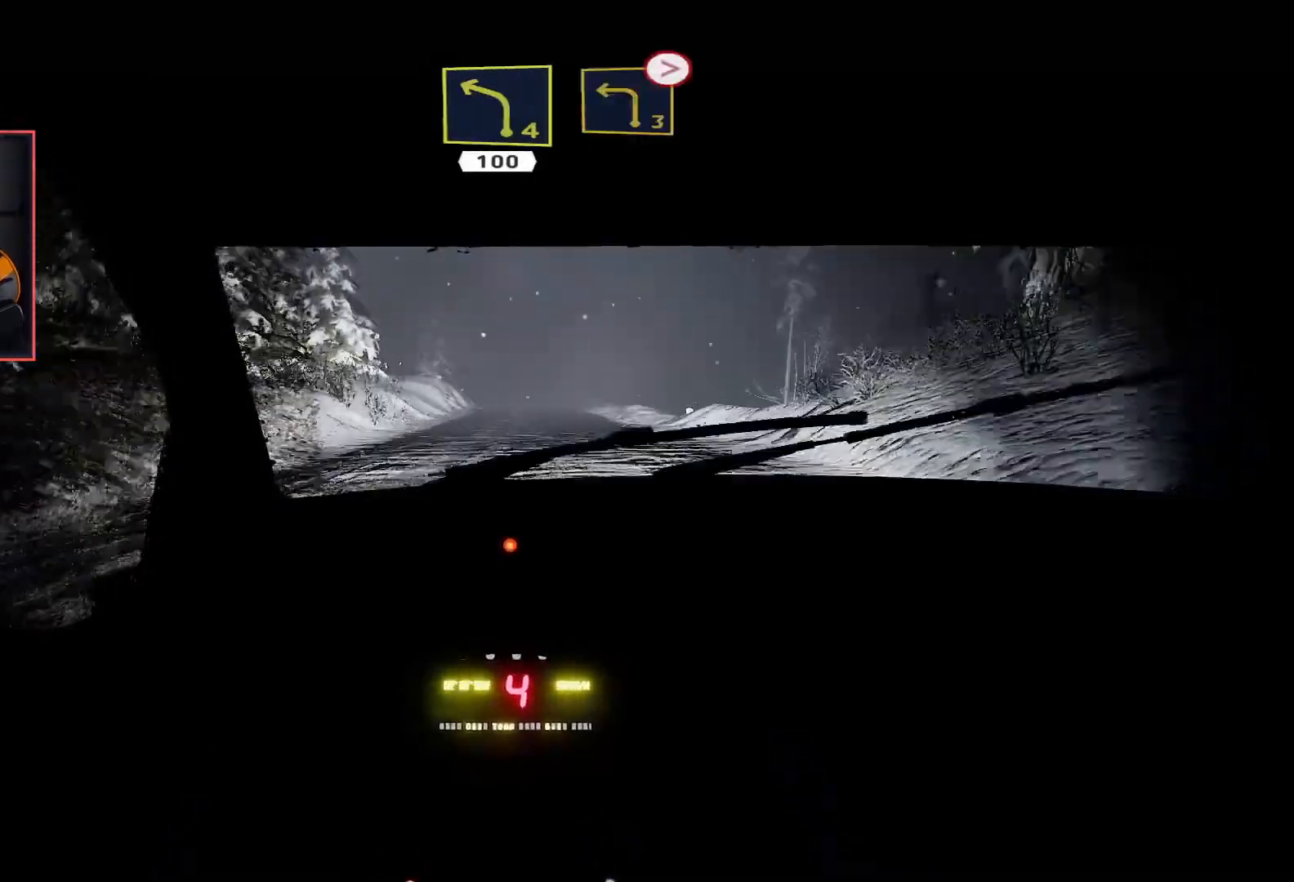
{"buttons": ["R2"], "left_stick": "center", "right_stick": "center", "events": []}
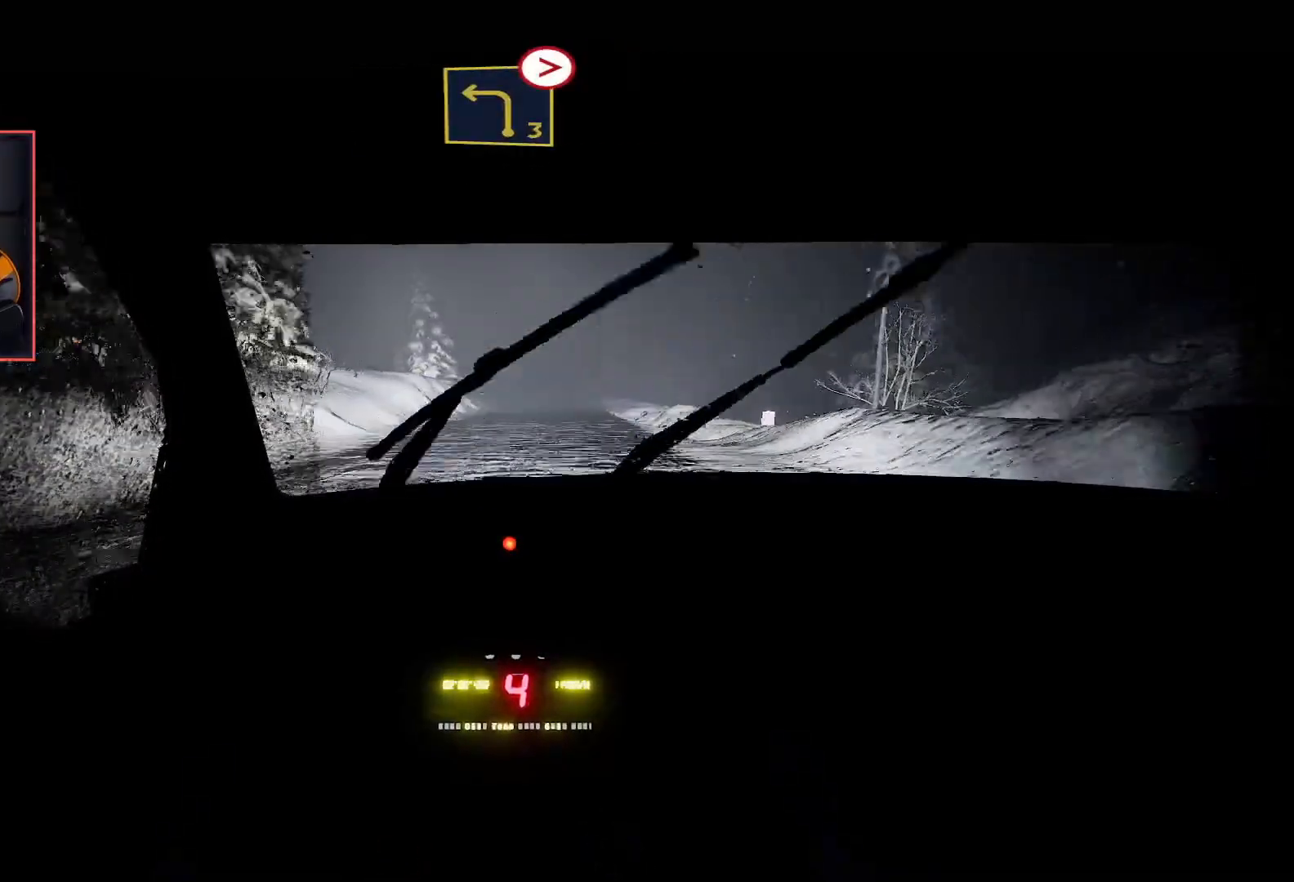
{"buttons": ["R2"], "left_stick": "center", "right_stick": "center", "events": []}
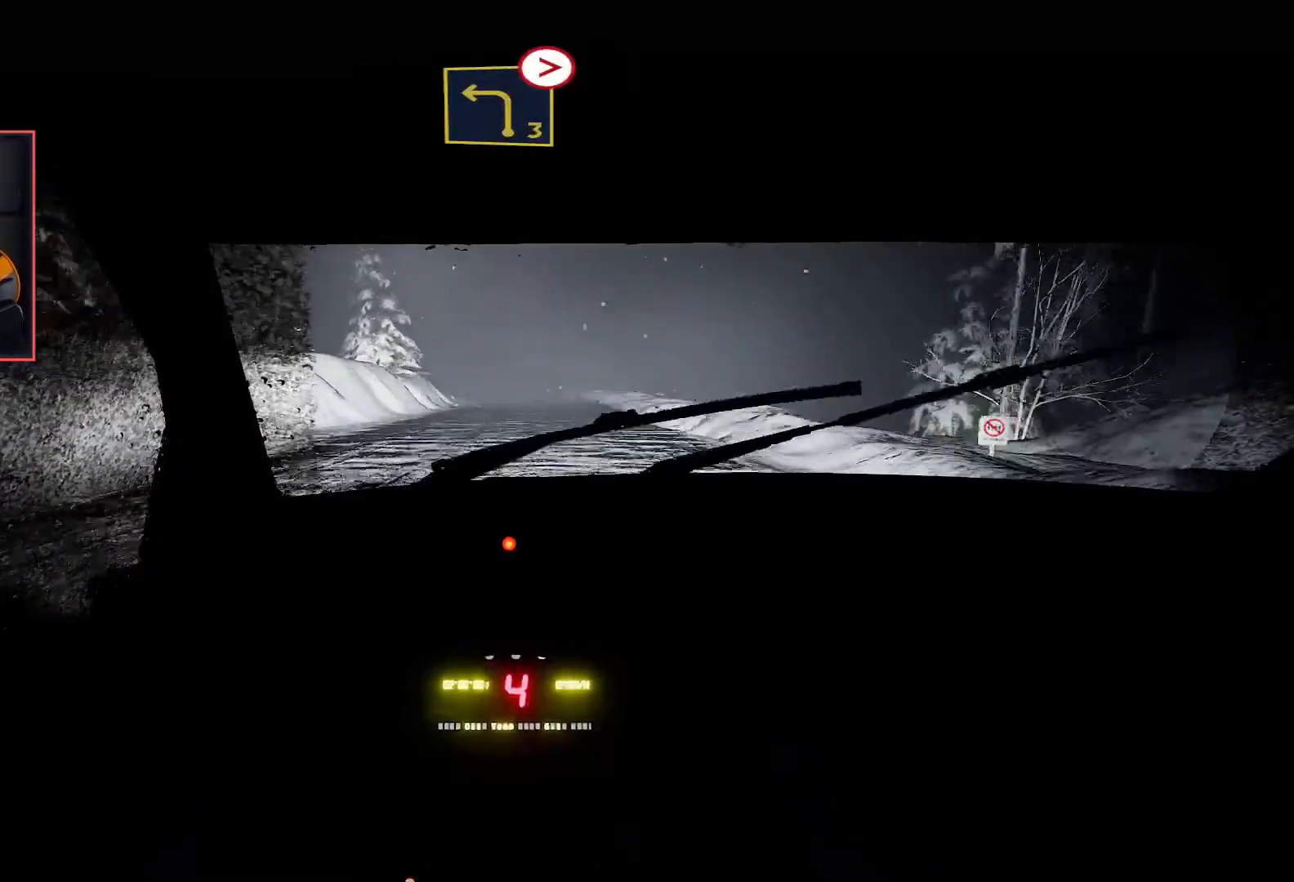
{"buttons": ["R2"], "left_stick": "center", "right_stick": "center", "events": []}
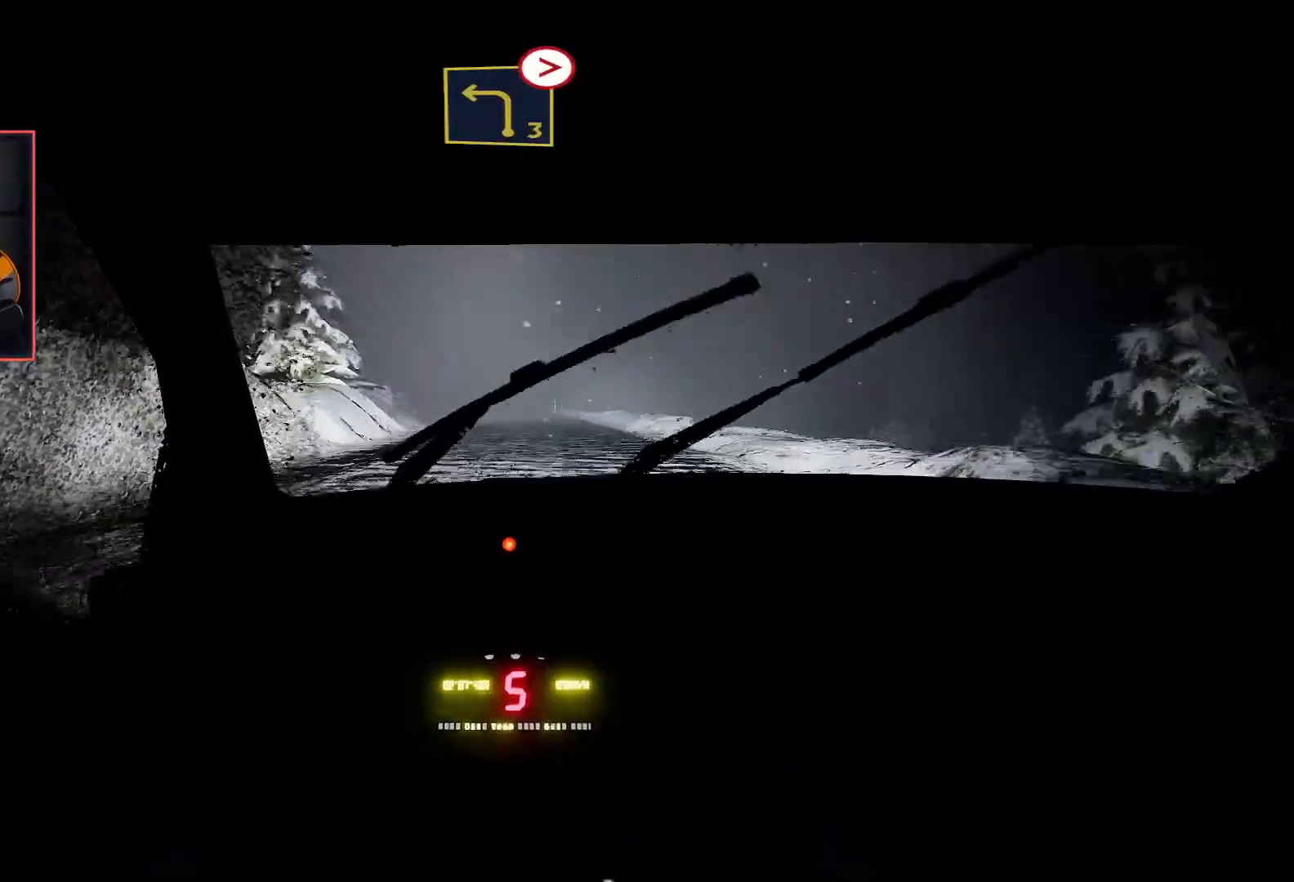
{"buttons": ["R2"], "left_stick": "center", "right_stick": "center", "events": [[17, "left_stick", "left"], [217, "left_stick", "center"]]}
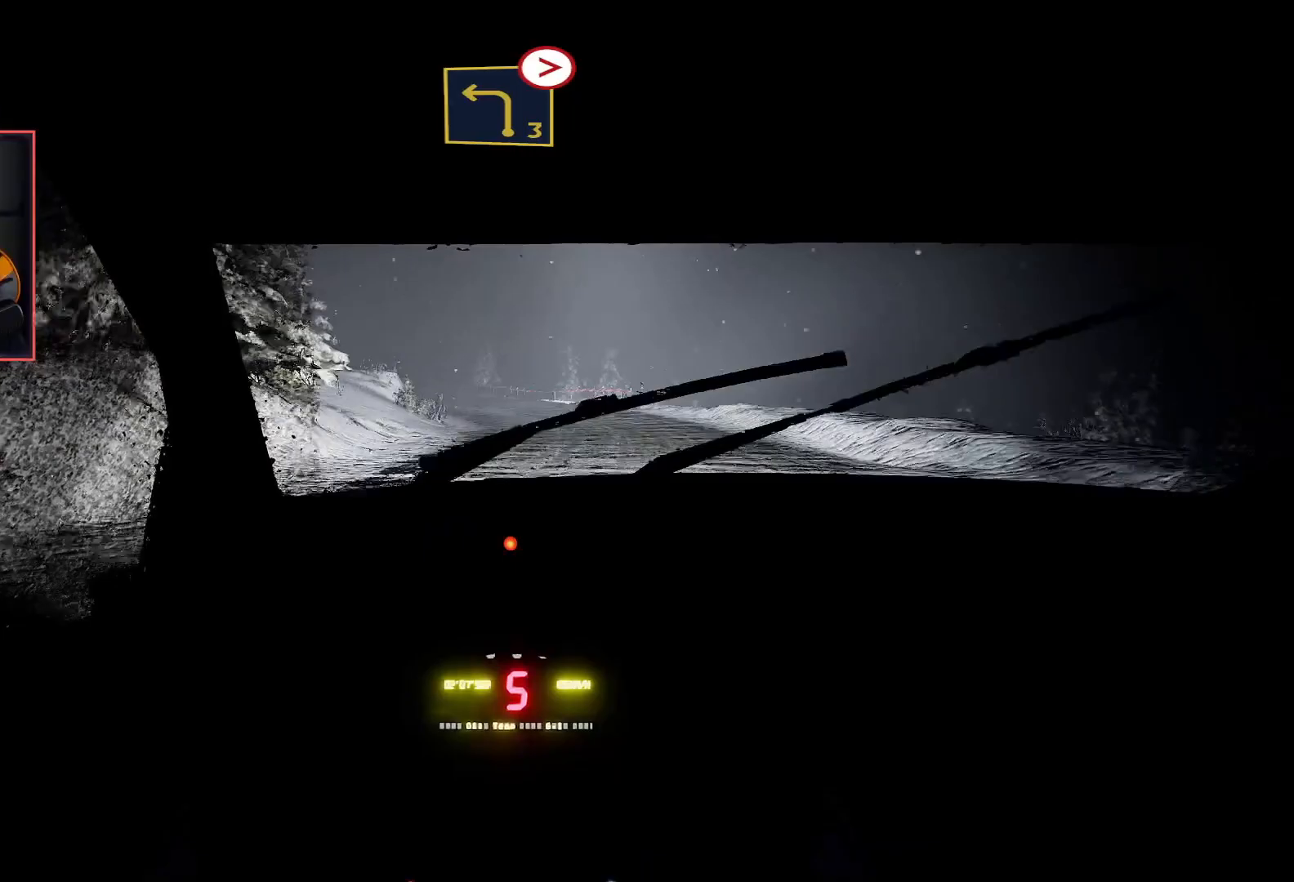
{"buttons": ["L2"], "left_stick": "left", "right_stick": "center", "events": [[67, "left_stick", "right"], [167, "left_stick", "center"], [217, "left_stick", "left"], [367, "L2", "down"], [383, "R2", "up"]]}
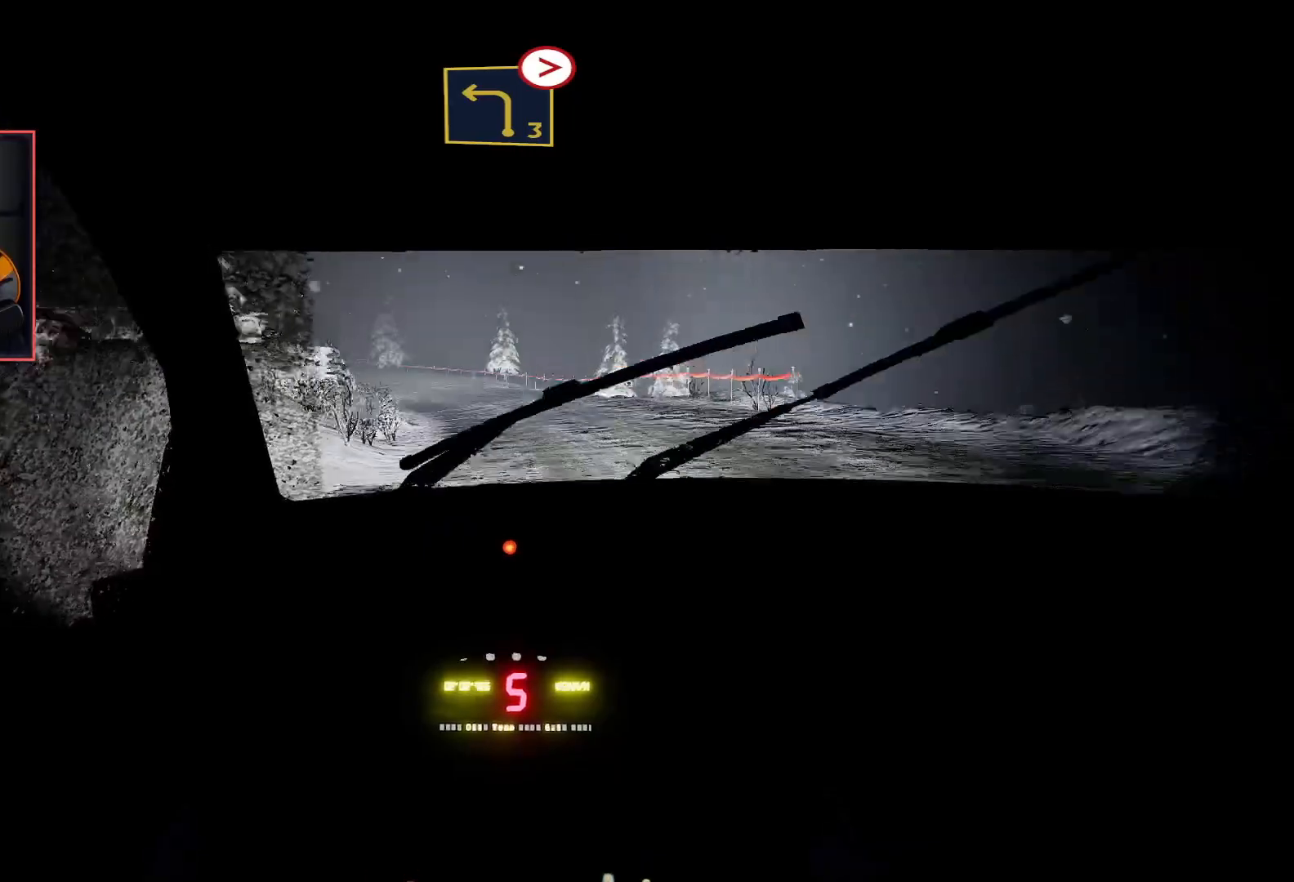
{"buttons": ["L2"], "left_stick": "left", "right_stick": "center", "events": [[100, "L2", "up"], [200, "R2", "down"], [217, "left_stick", "center"], [333, "left_stick", "left"], [417, "R2", "up"], [433, "L2", "down"]]}
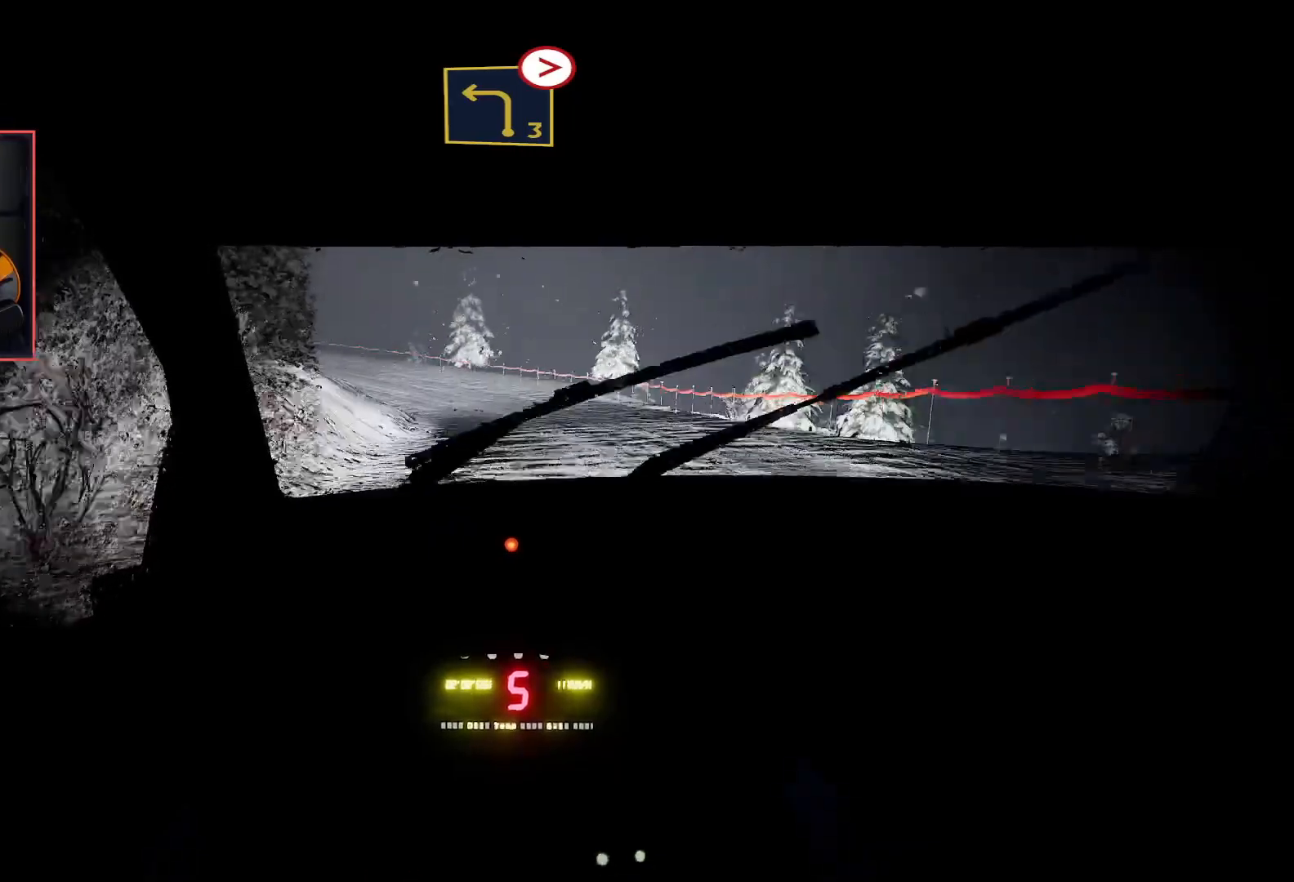
{"buttons": ["R2"], "left_stick": "center", "right_stick": "center", "events": [[50, "left_stick", "down-left"], [183, "left_stick", "center"], [233, "L2", "up"], [317, "left_stick", "down-left"], [383, "R2", "down"], [500, "left_stick", "center"]]}
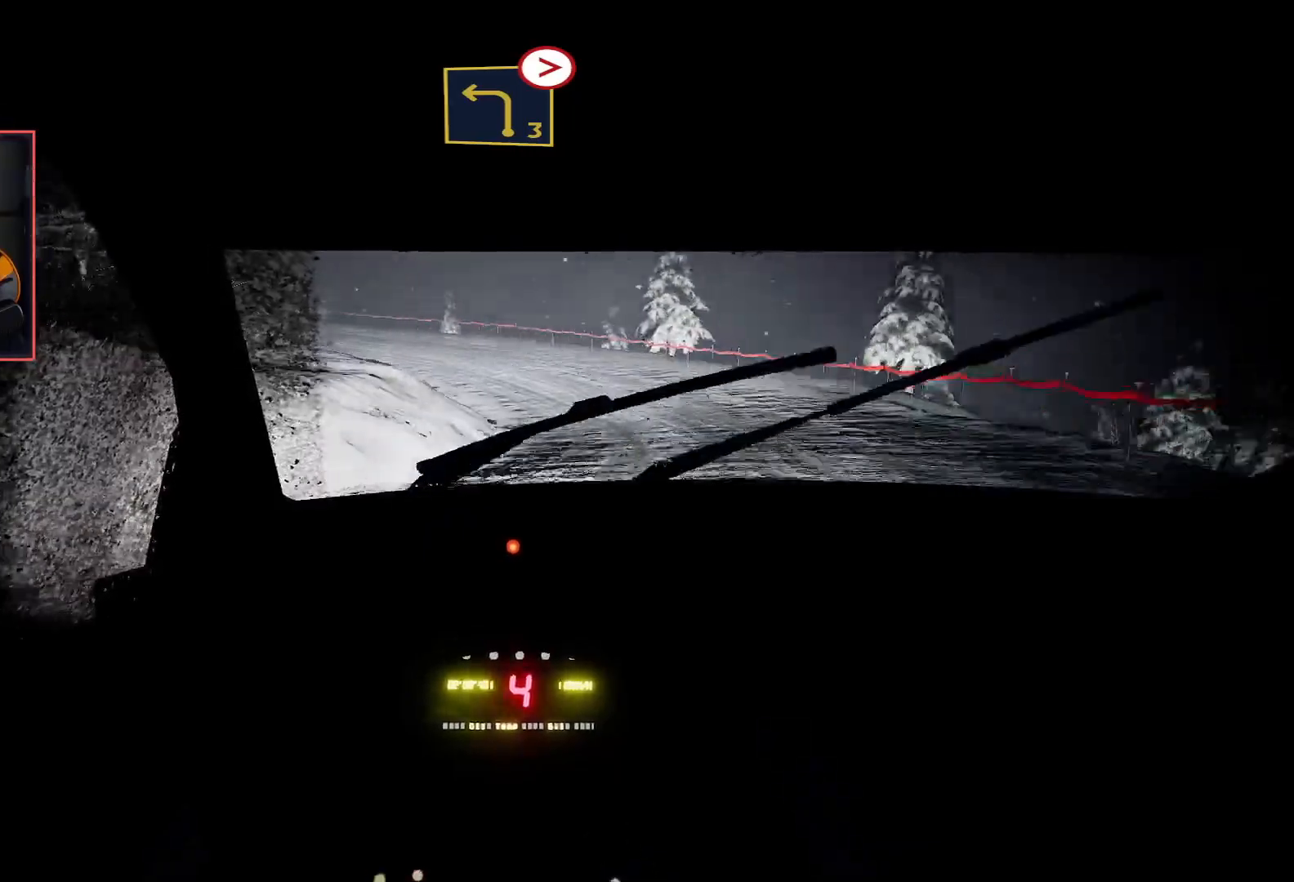
{"buttons": [], "left_stick": "left", "right_stick": "center", "events": [[33, "R2", "up"], [83, "left_stick", "left"], [133, "left_stick", "down-left"], [267, "left_stick", "center"], [283, "R2", "down"], [417, "R2", "up"], [433, "left_stick", "left"]]}